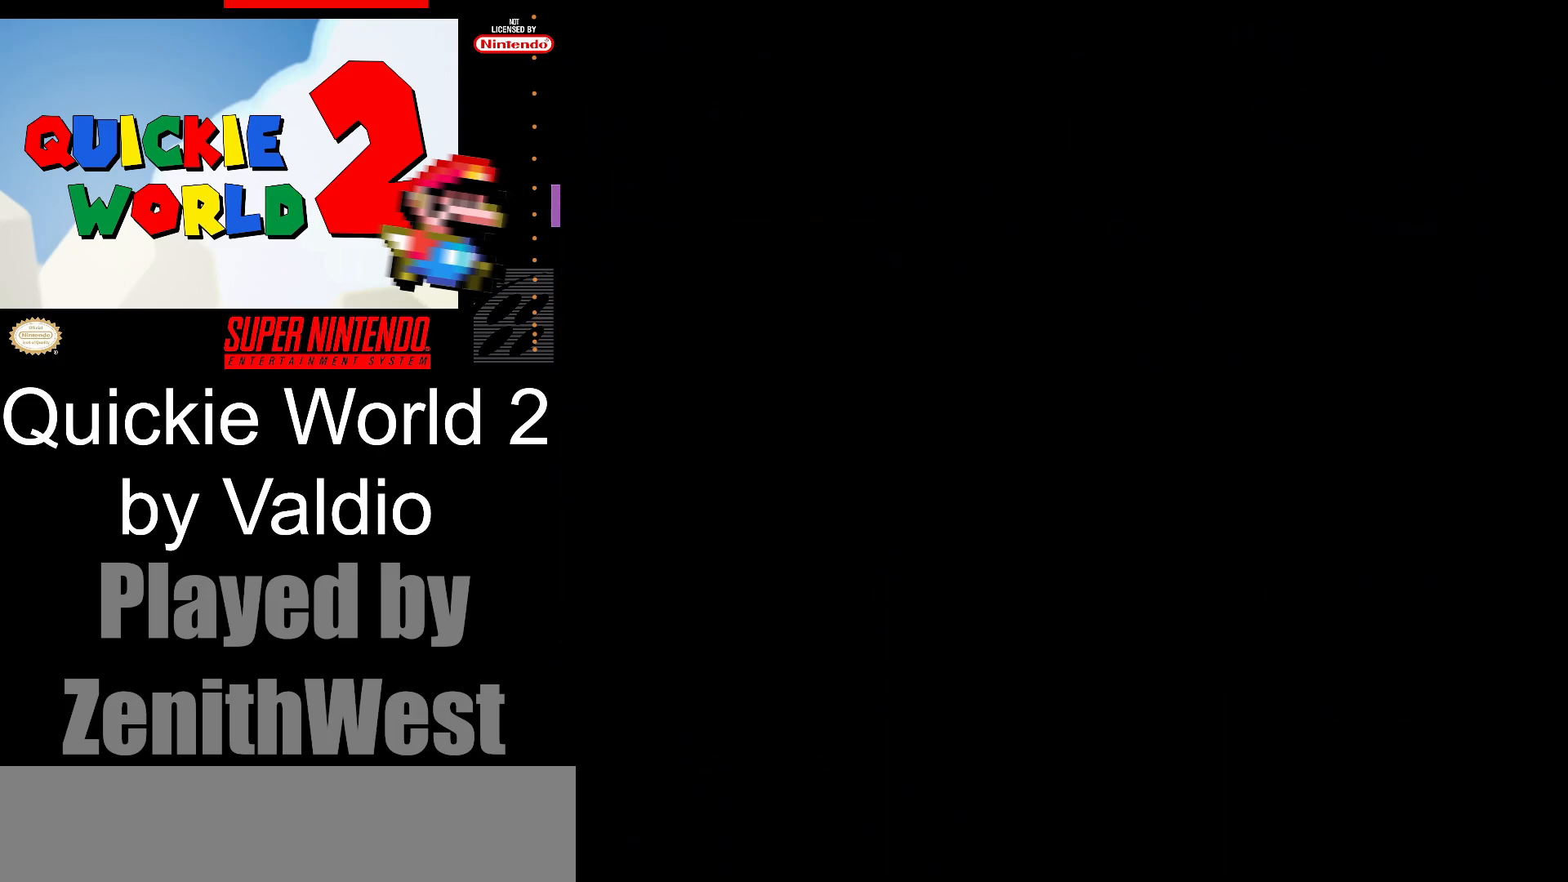
Gameplay with a controller (Nintendo layout); each line is a JSON object with the inputs held at the frame after it. "events" lists button and stick changes between this image and that frame as [ms after this image, input, new state], when the widget could be followed in between. Not read: L3 R3.
{"buttons": ["X"], "events": []}
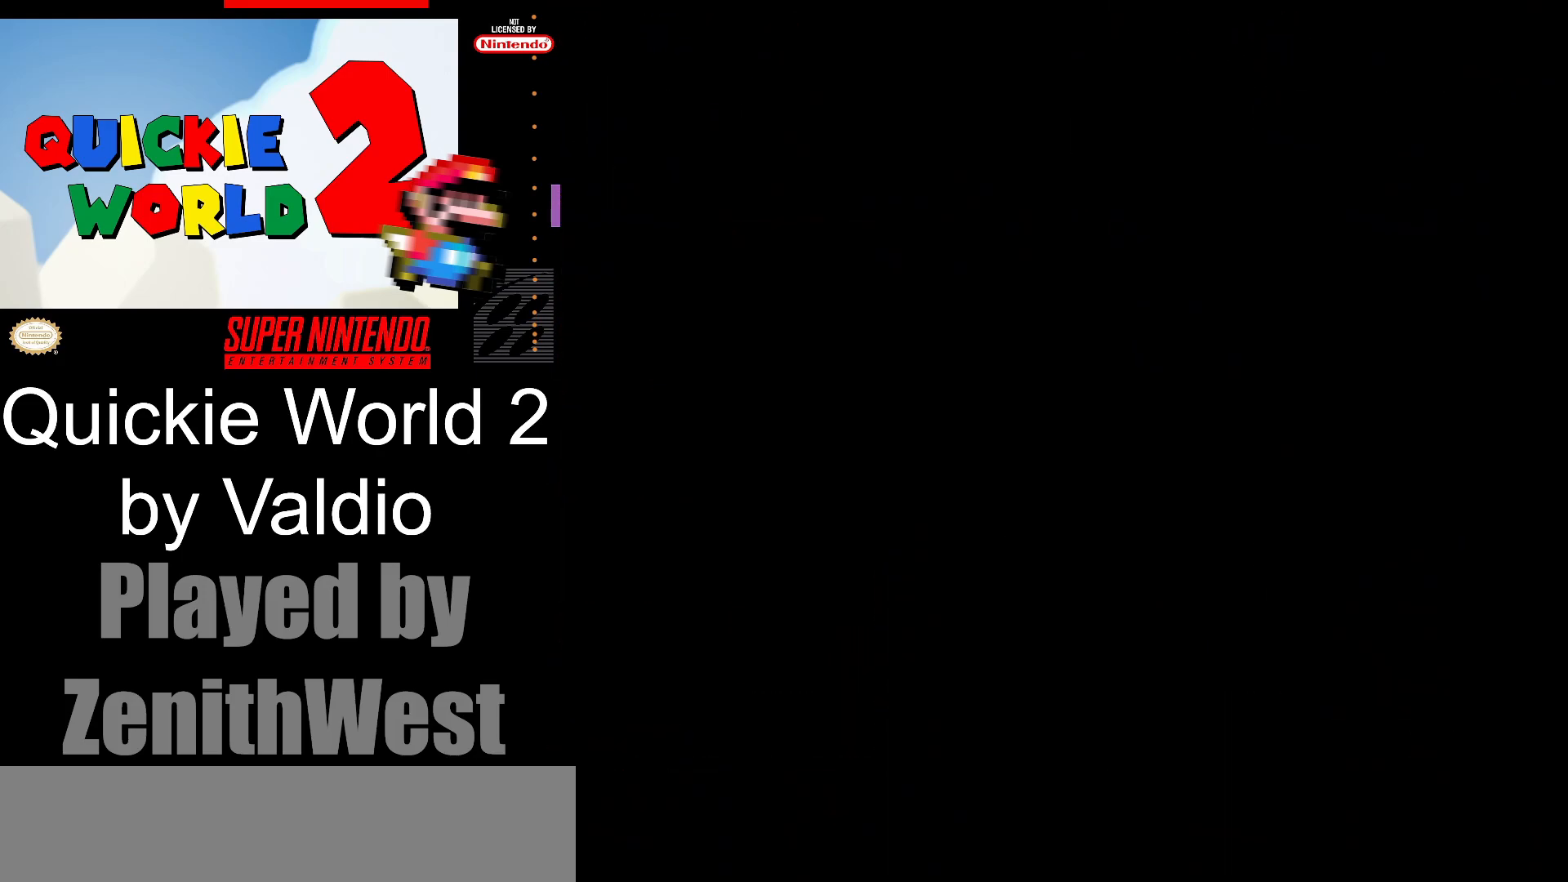
{"buttons": ["X", "DPAD_RIGHT"], "events": [[283, "DPAD_RIGHT", "down"]]}
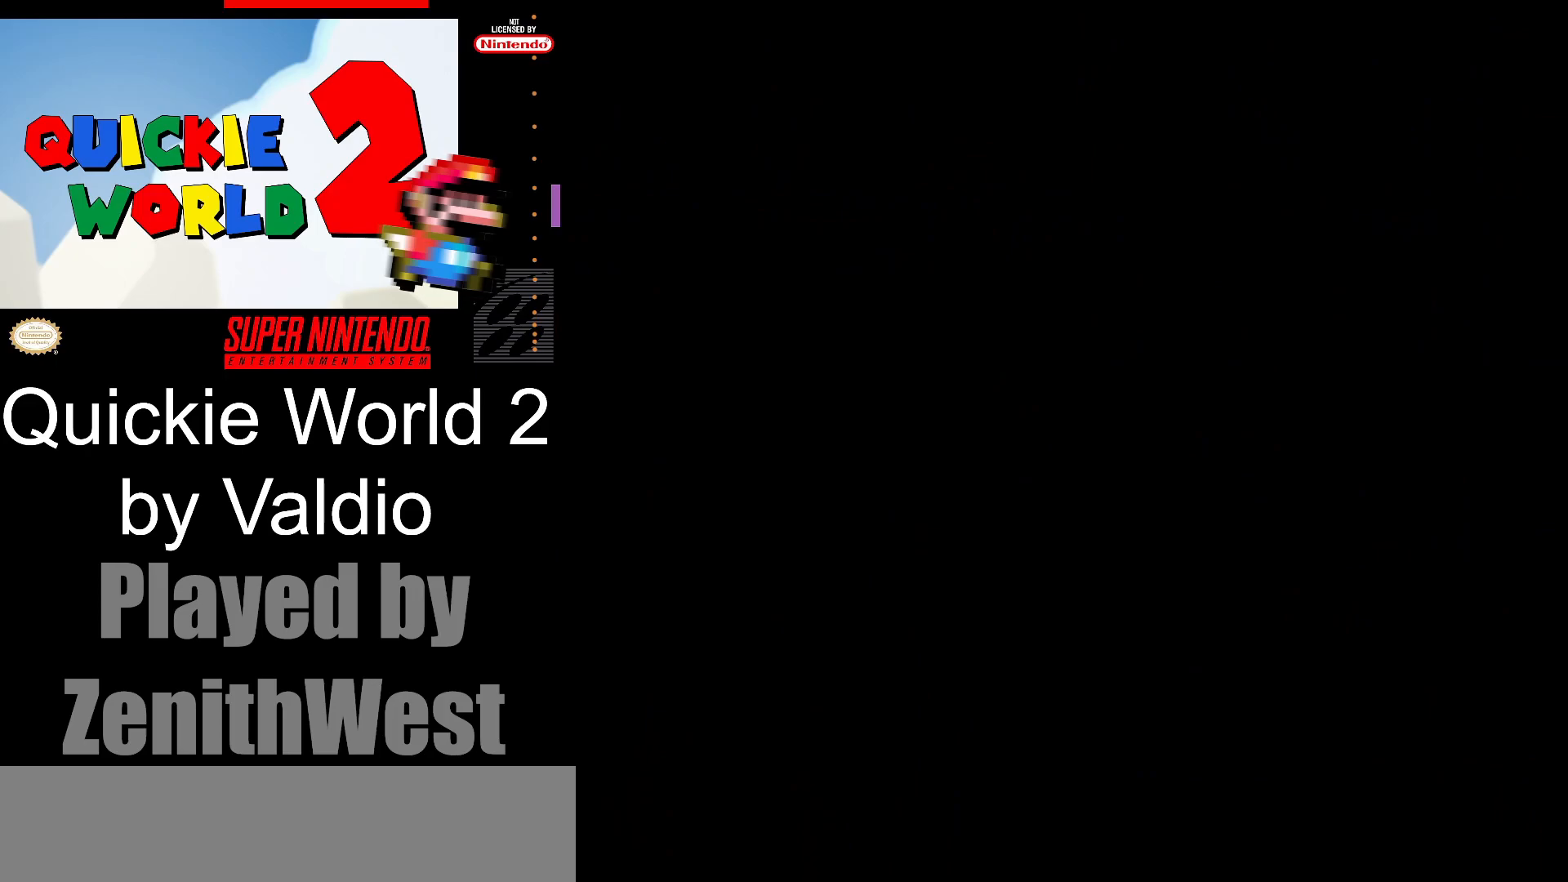
{"buttons": ["X", "DPAD_RIGHT"], "events": []}
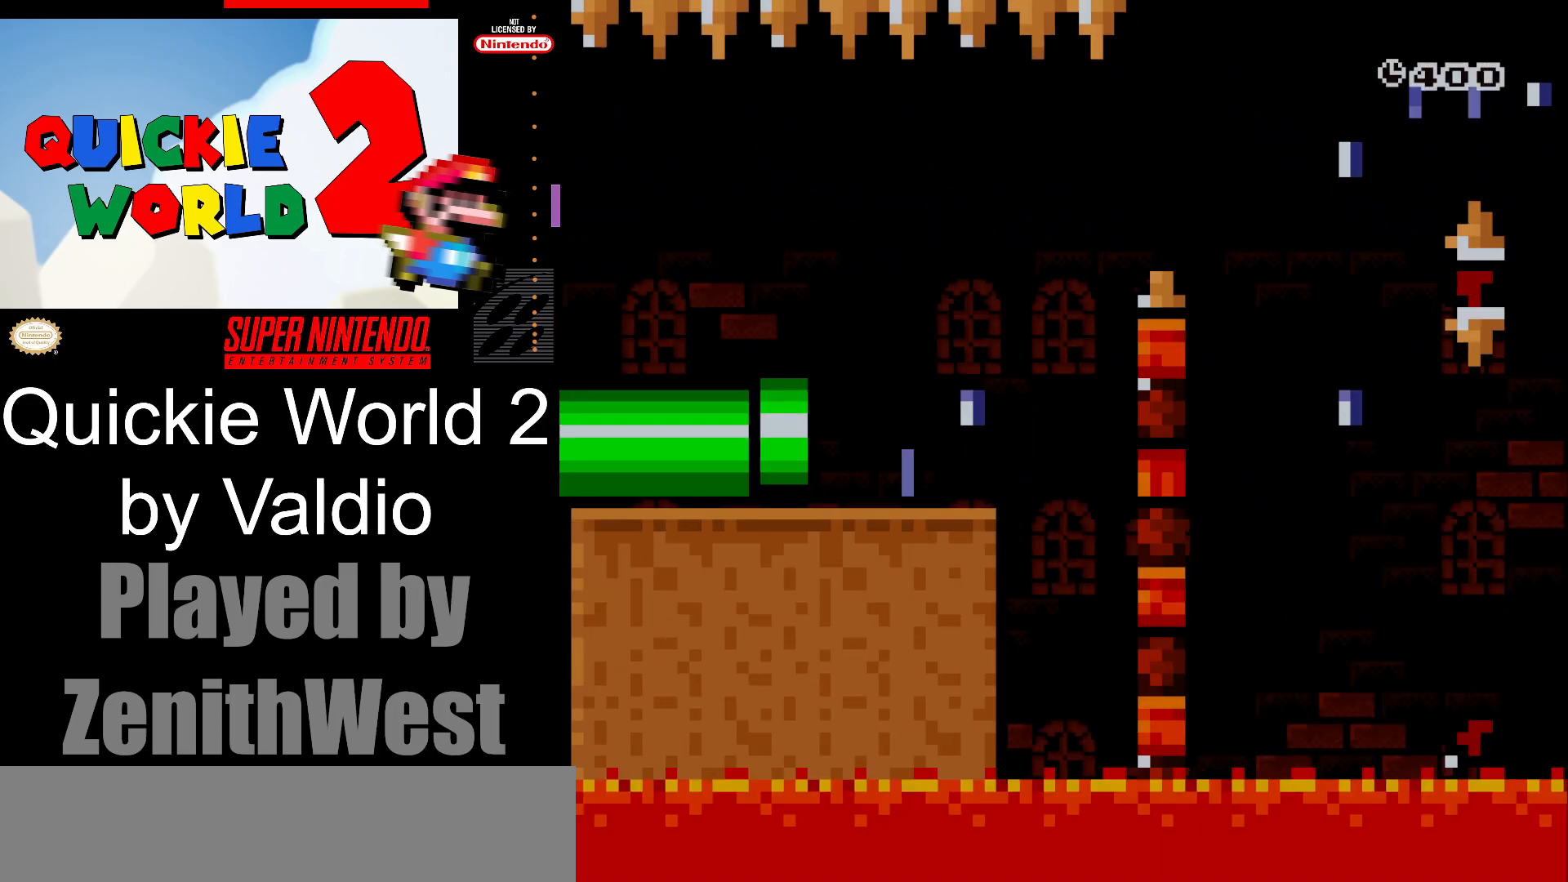
{"buttons": ["X", "DPAD_RIGHT"], "events": []}
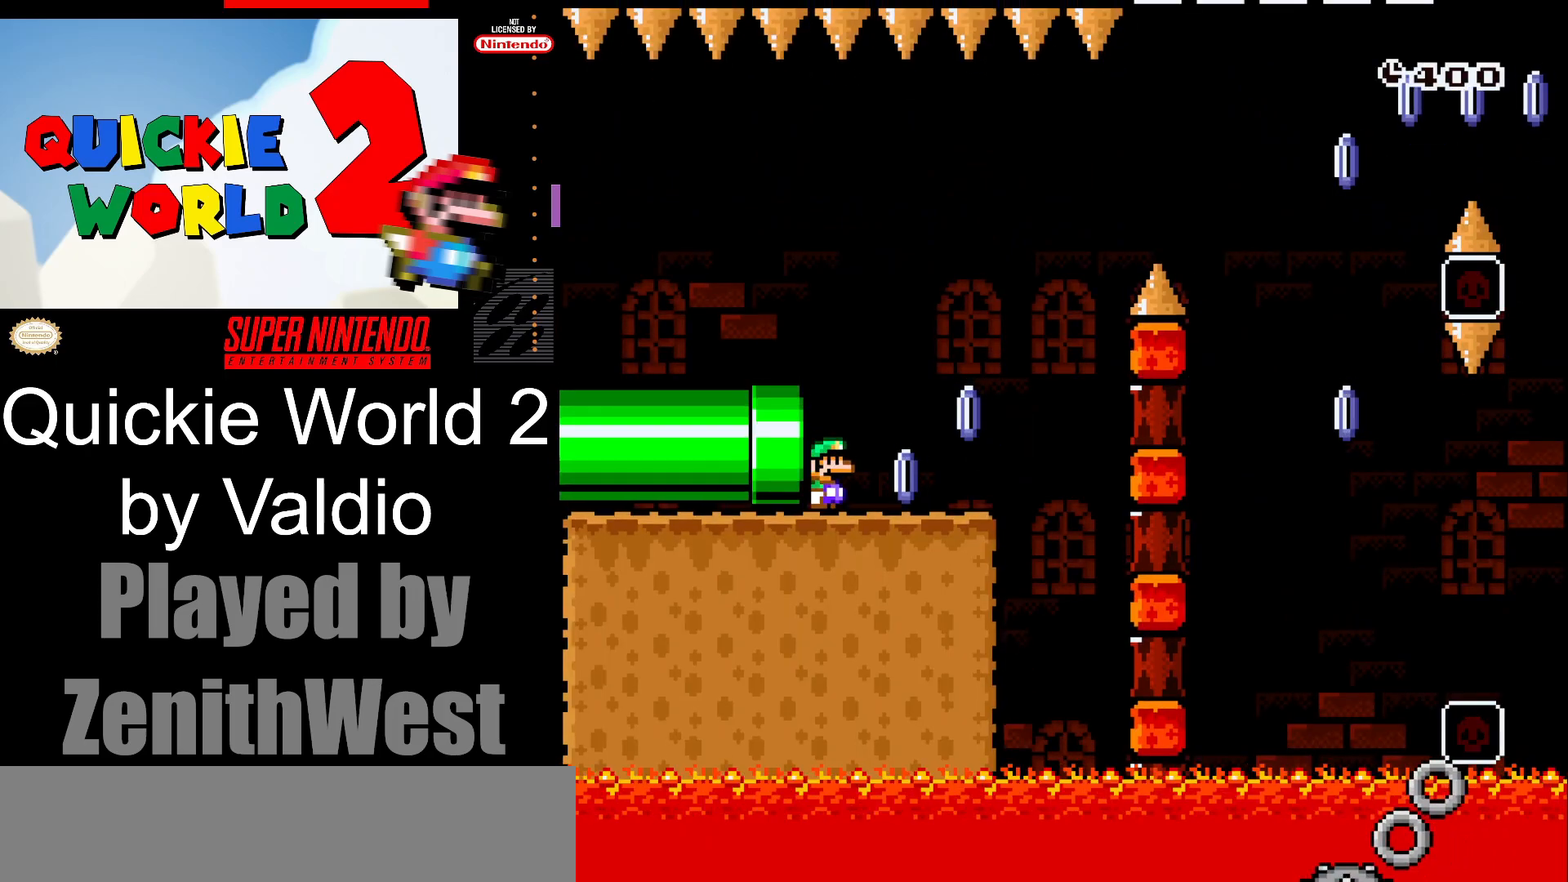
{"buttons": ["A", "X", "DPAD_RIGHT"], "events": [[333, "A", "down"]]}
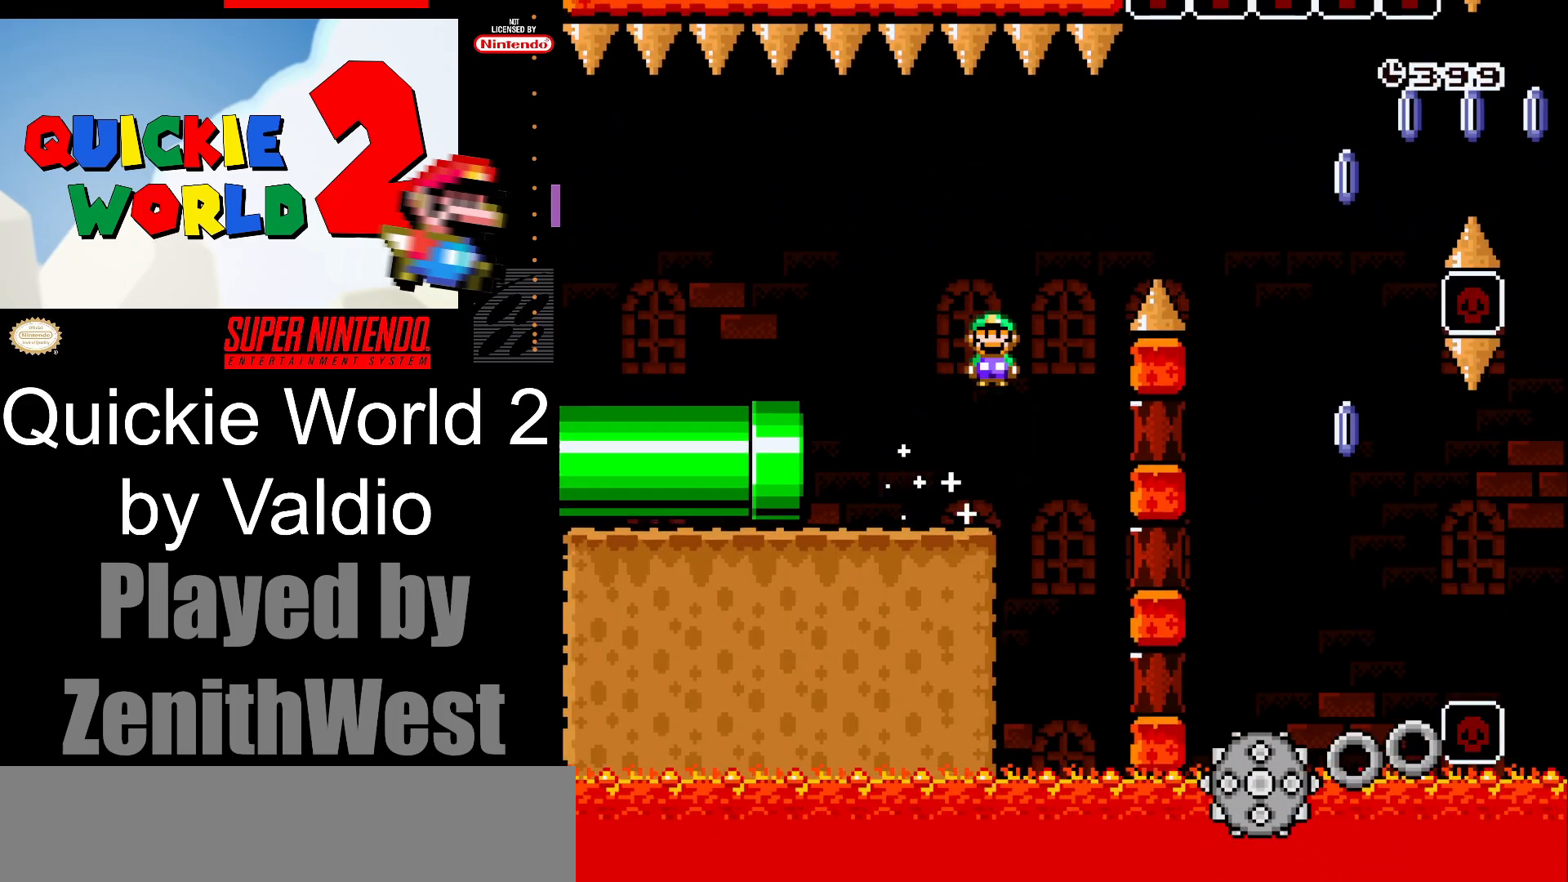
{"buttons": ["A", "X"], "events": [[483, "DPAD_RIGHT", "up"]]}
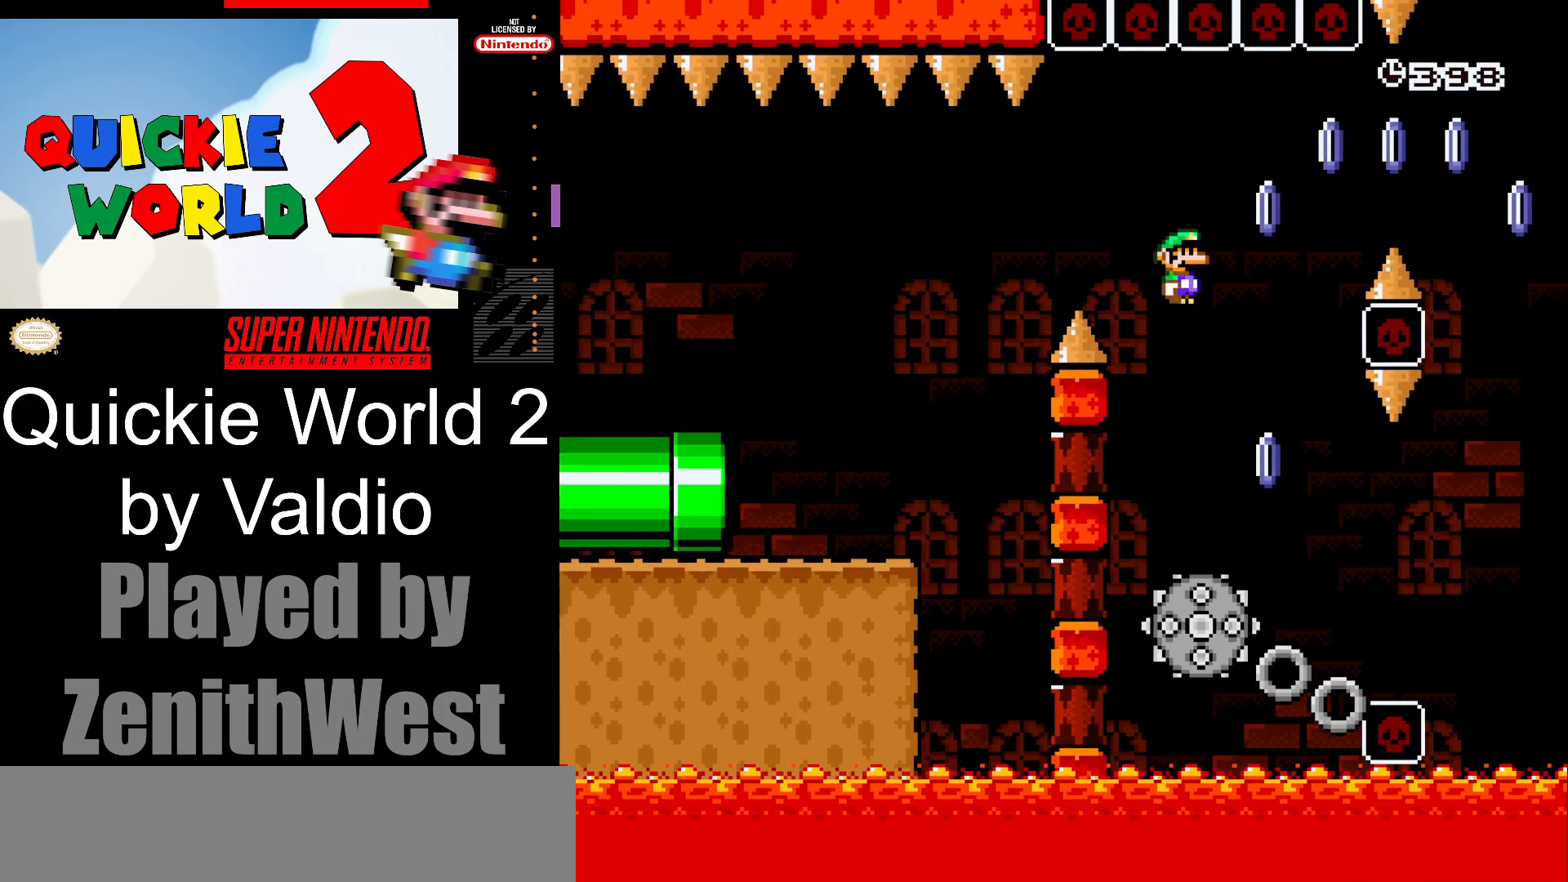
{"buttons": ["A", "X", "DPAD_RIGHT"], "events": [[67, "DPAD_LEFT", "down"], [183, "DPAD_LEFT", "up"], [267, "DPAD_RIGHT", "down"]]}
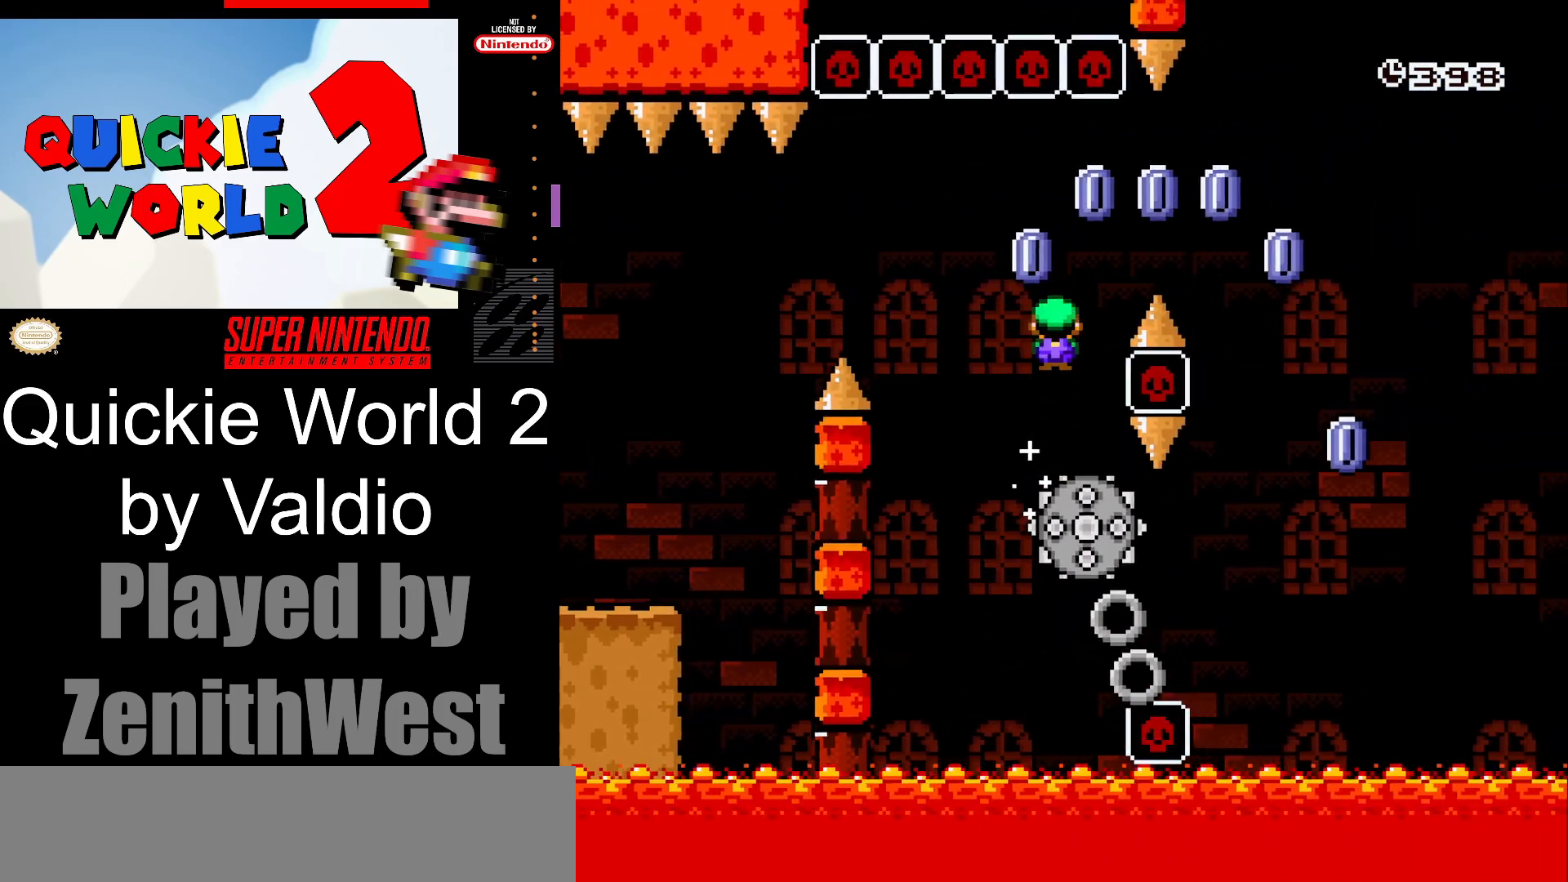
{"buttons": ["A", "X", "DPAD_LEFT"], "events": [[400, "DPAD_RIGHT", "up"], [467, "DPAD_LEFT", "down"]]}
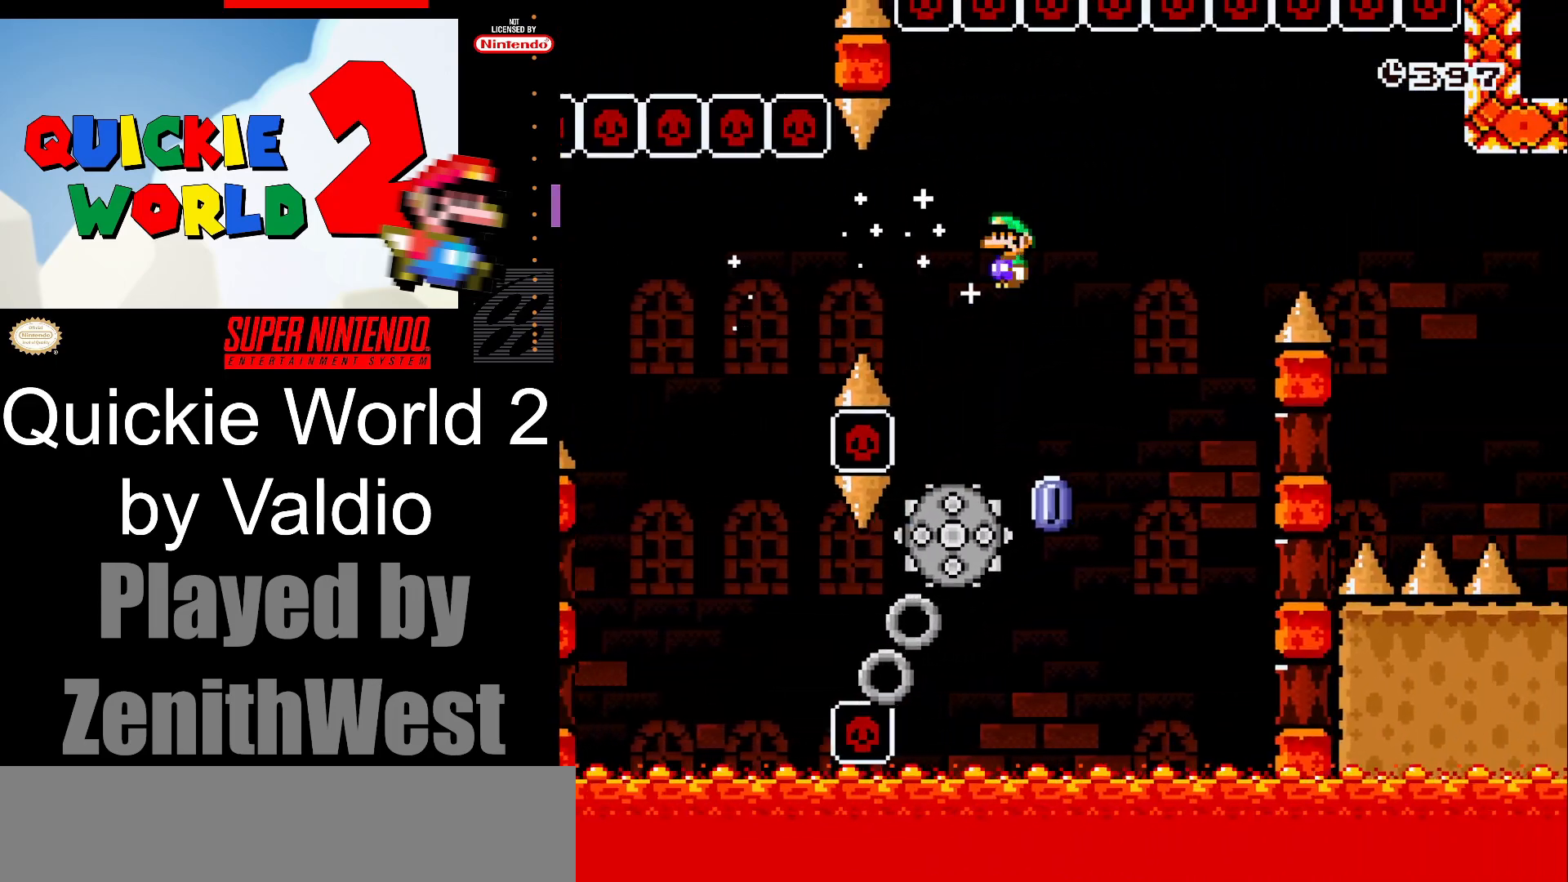
{"buttons": ["A", "X", "DPAD_RIGHT"], "events": [[100, "DPAD_LEFT", "up"], [150, "DPAD_RIGHT", "down"]]}
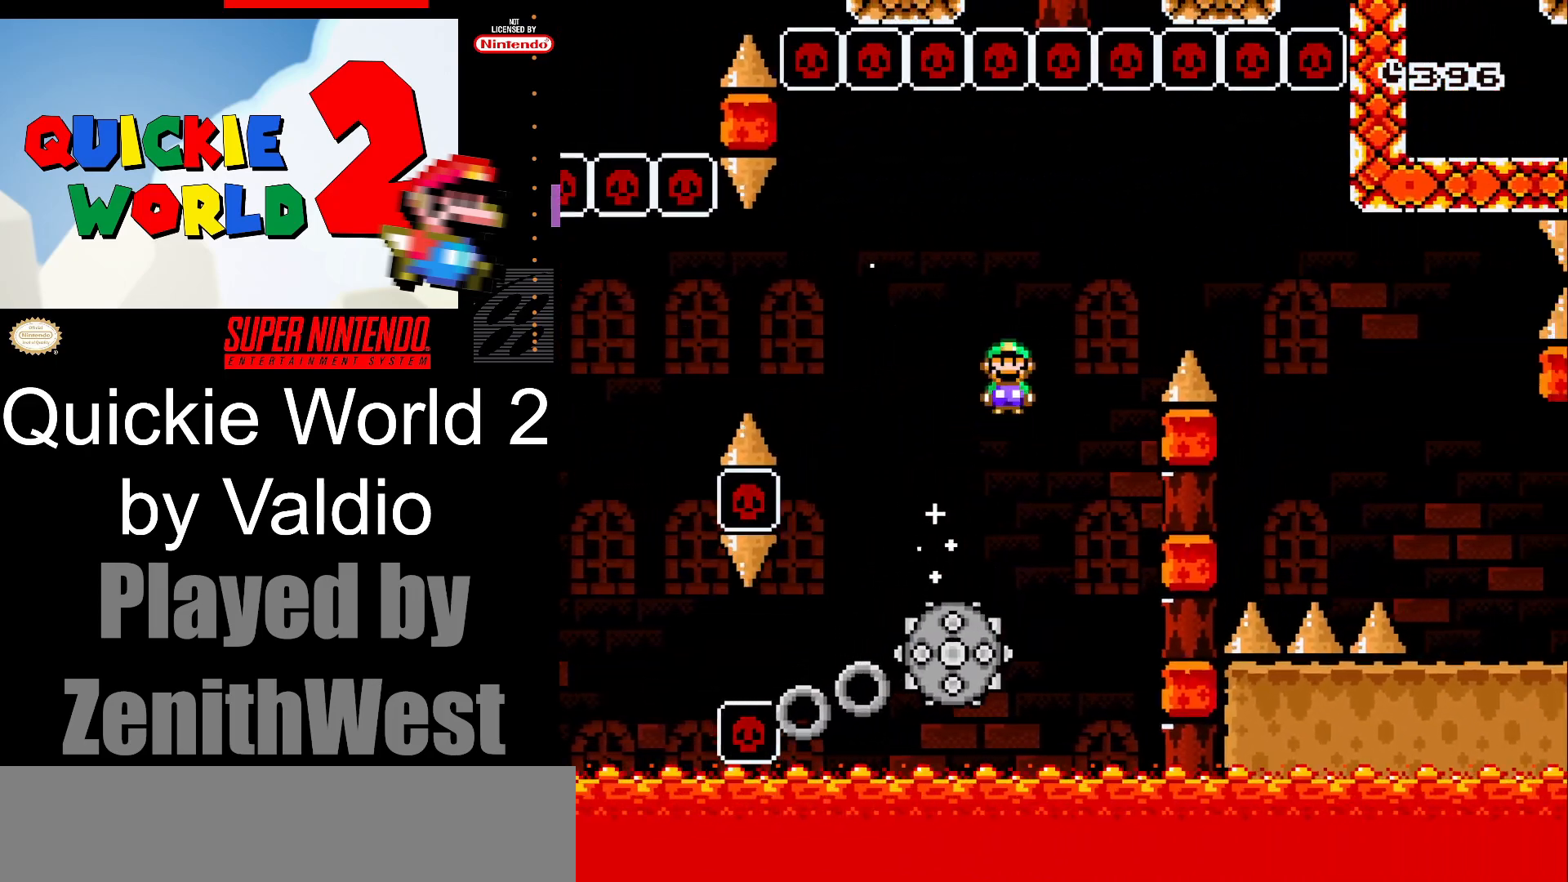
{"buttons": ["X", "DPAD_RIGHT"], "events": [[367, "A", "up"]]}
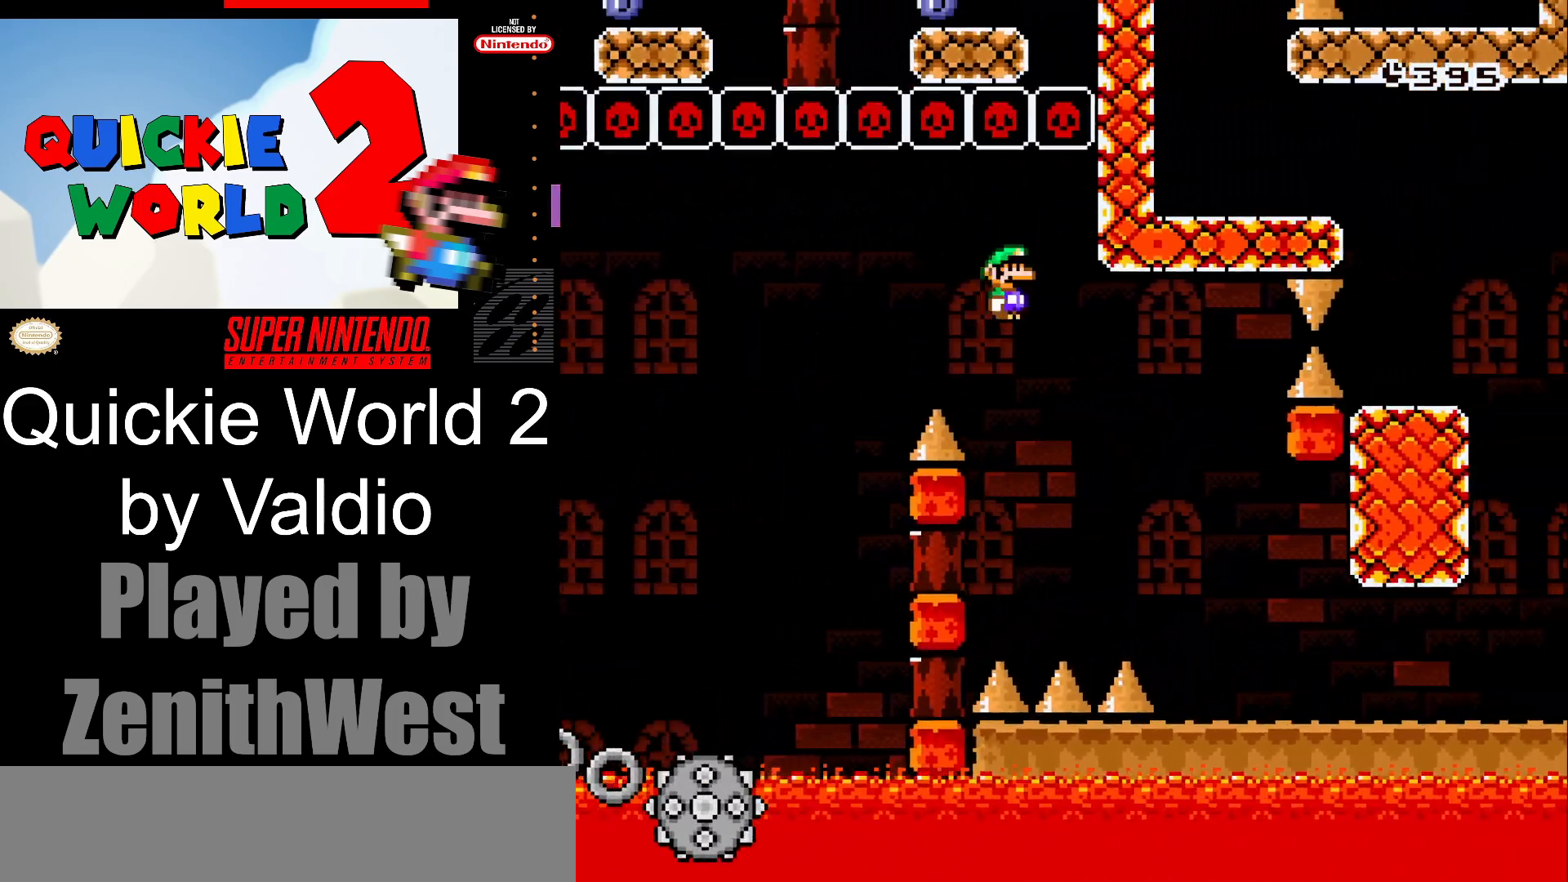
{"buttons": ["X", "DPAD_RIGHT"], "events": []}
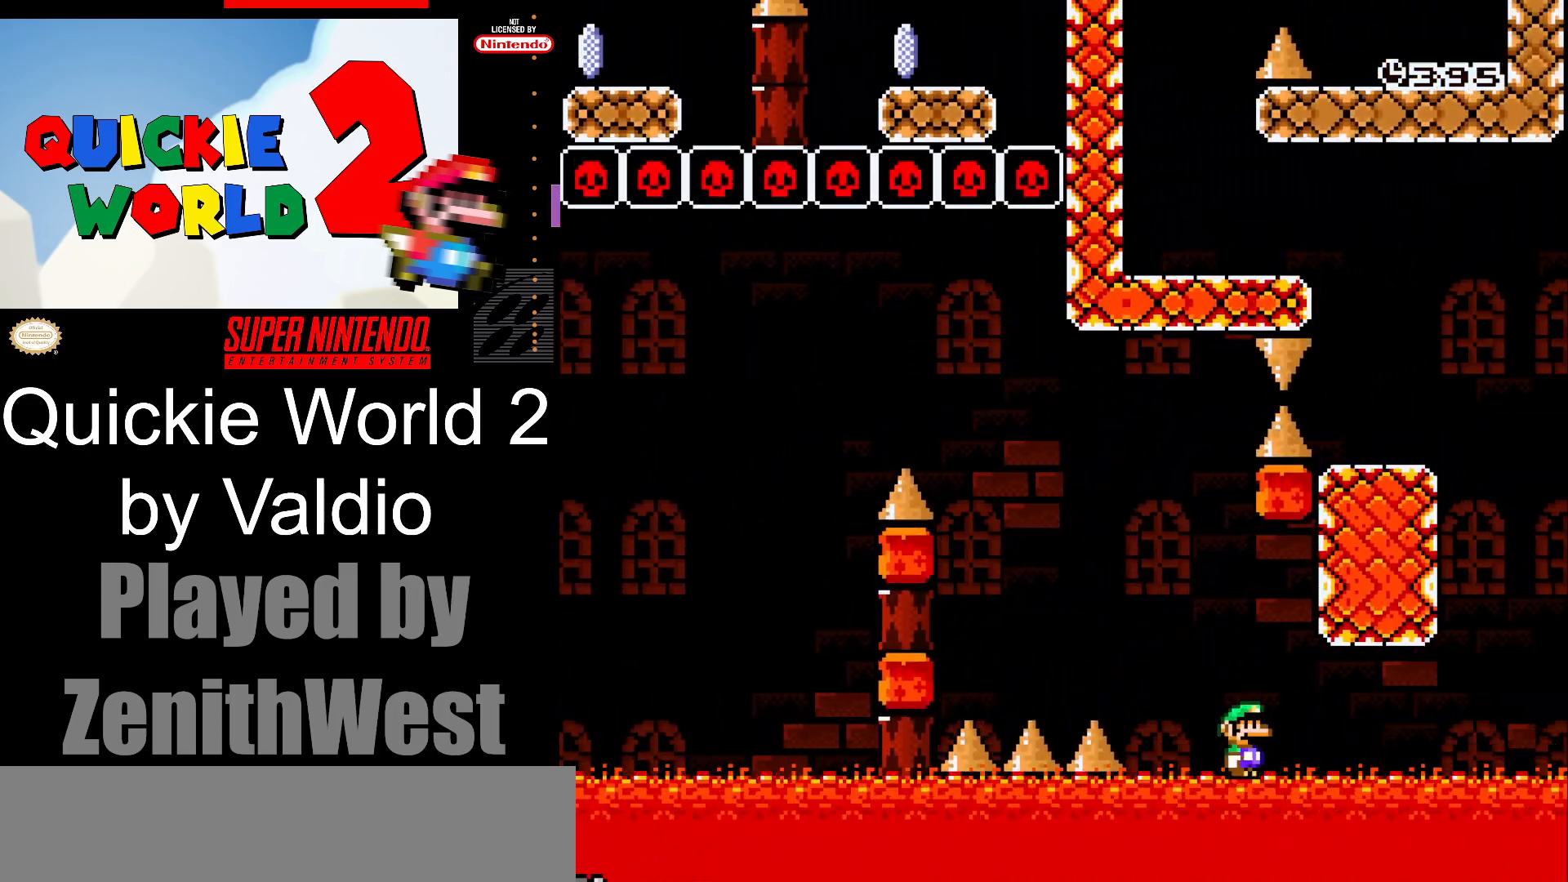
{"buttons": ["A", "X", "DPAD_LEFT"], "events": [[283, "A", "down"], [383, "DPAD_RIGHT", "up"], [433, "DPAD_LEFT", "down"]]}
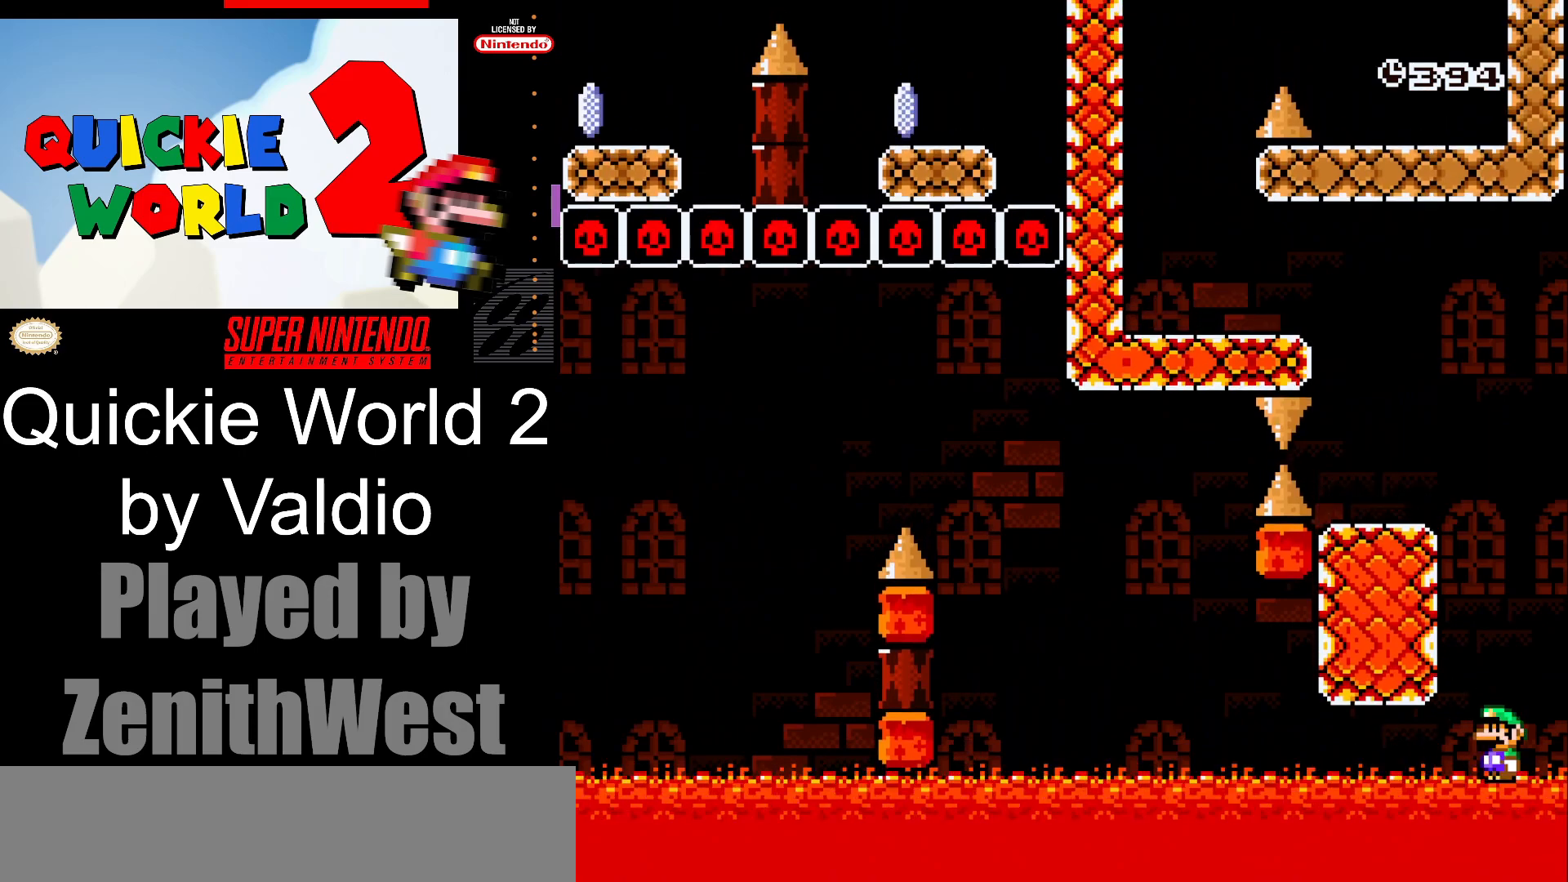
{"buttons": [], "events": [[300, "DPAD_LEFT", "up"], [350, "A", "up"], [483, "X", "up"]]}
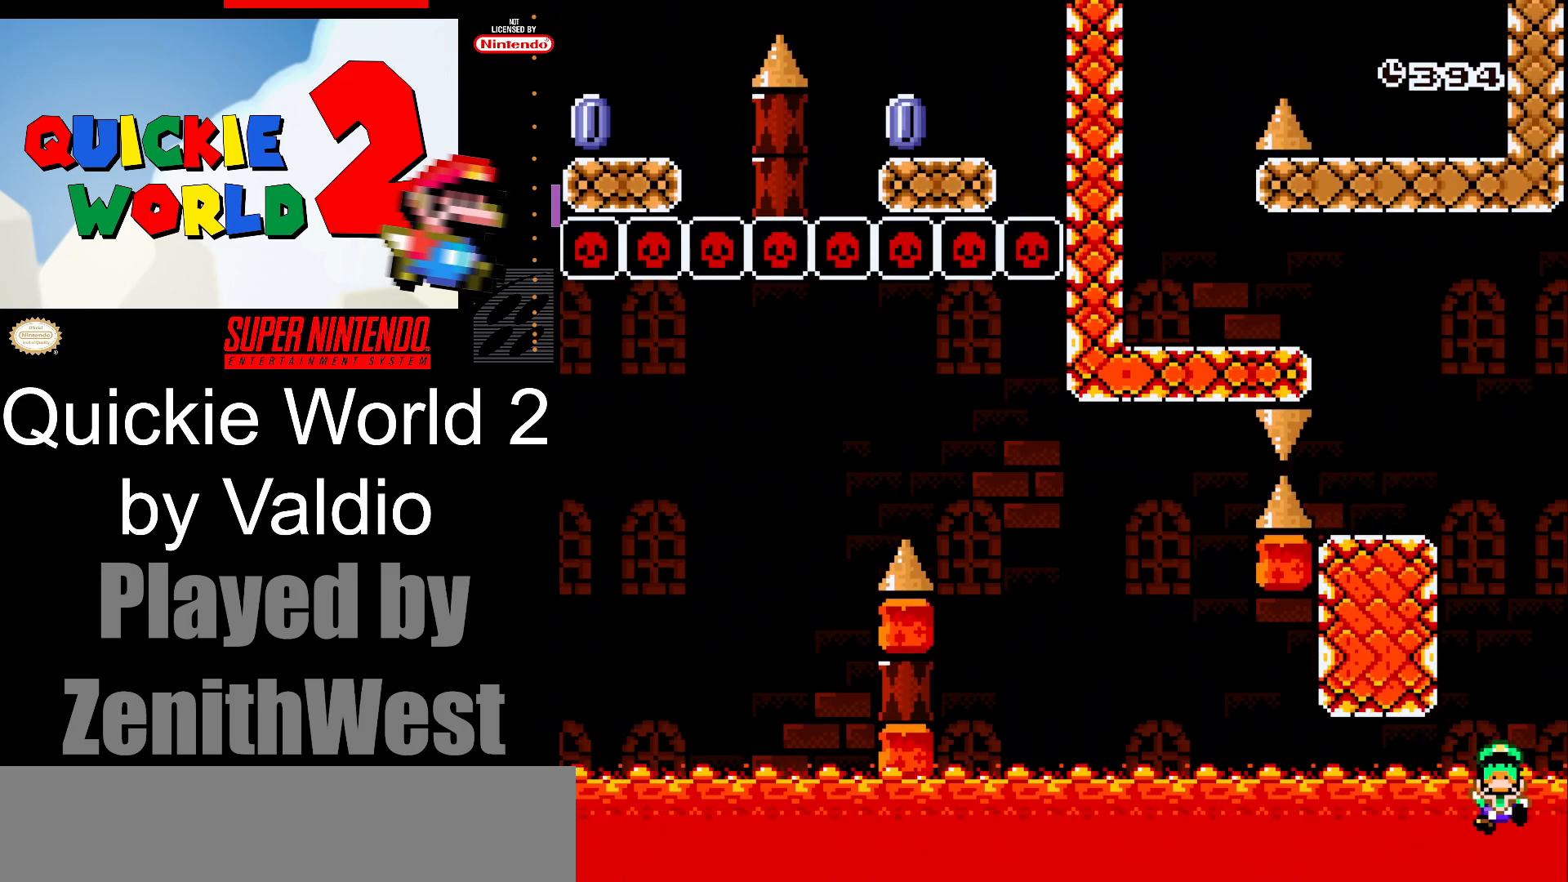
{"buttons": [], "events": [[133, "A", "down"], [217, "A", "up"], [333, "A", "down"], [433, "A", "up"]]}
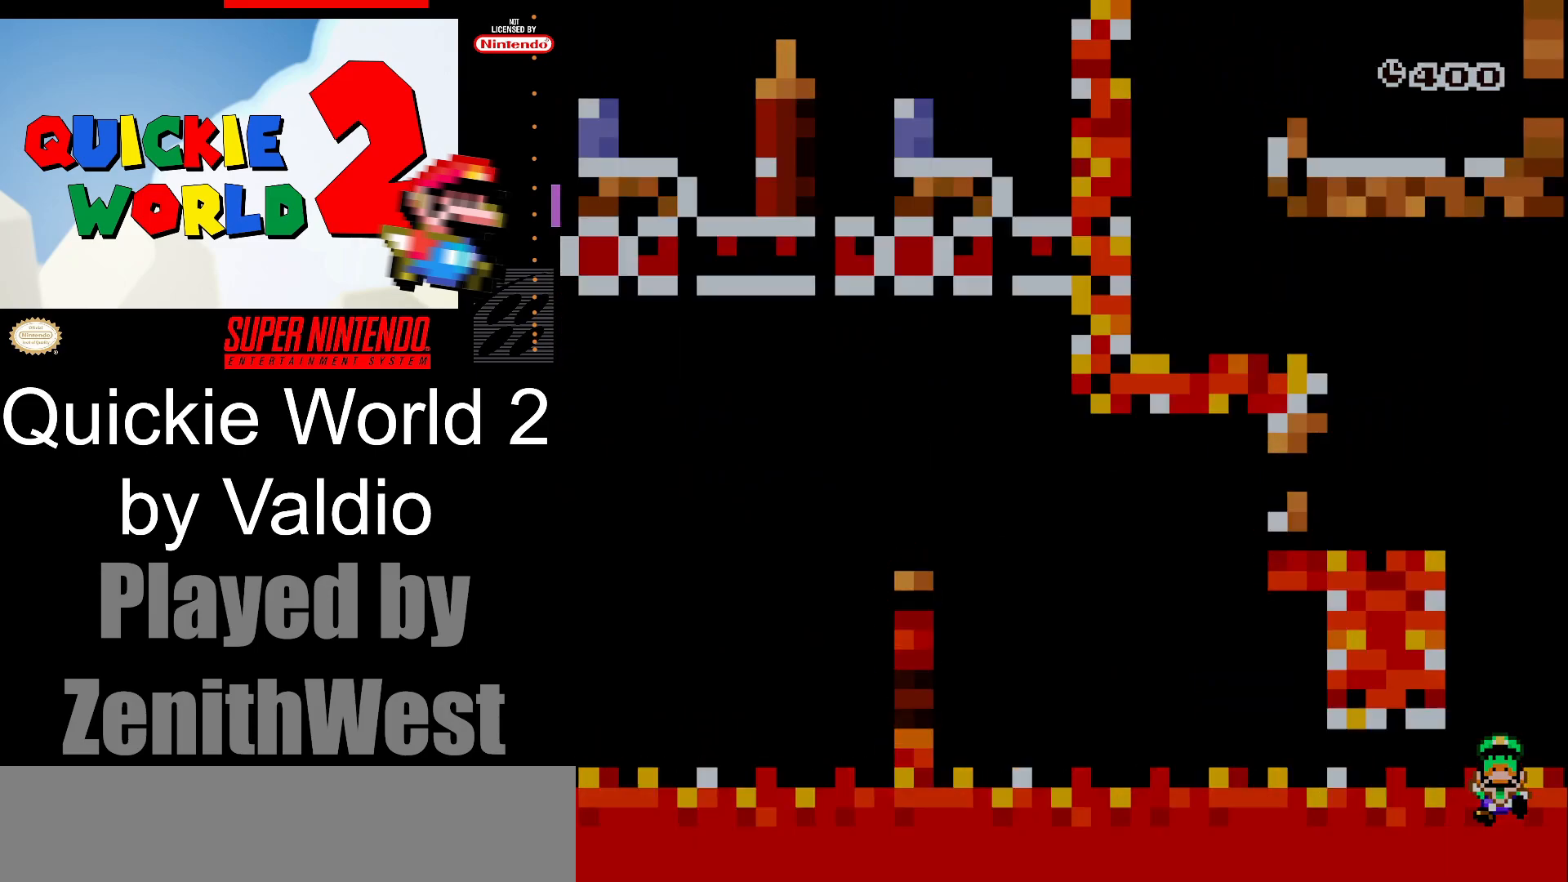
{"buttons": ["X"], "events": [[367, "X", "down"]]}
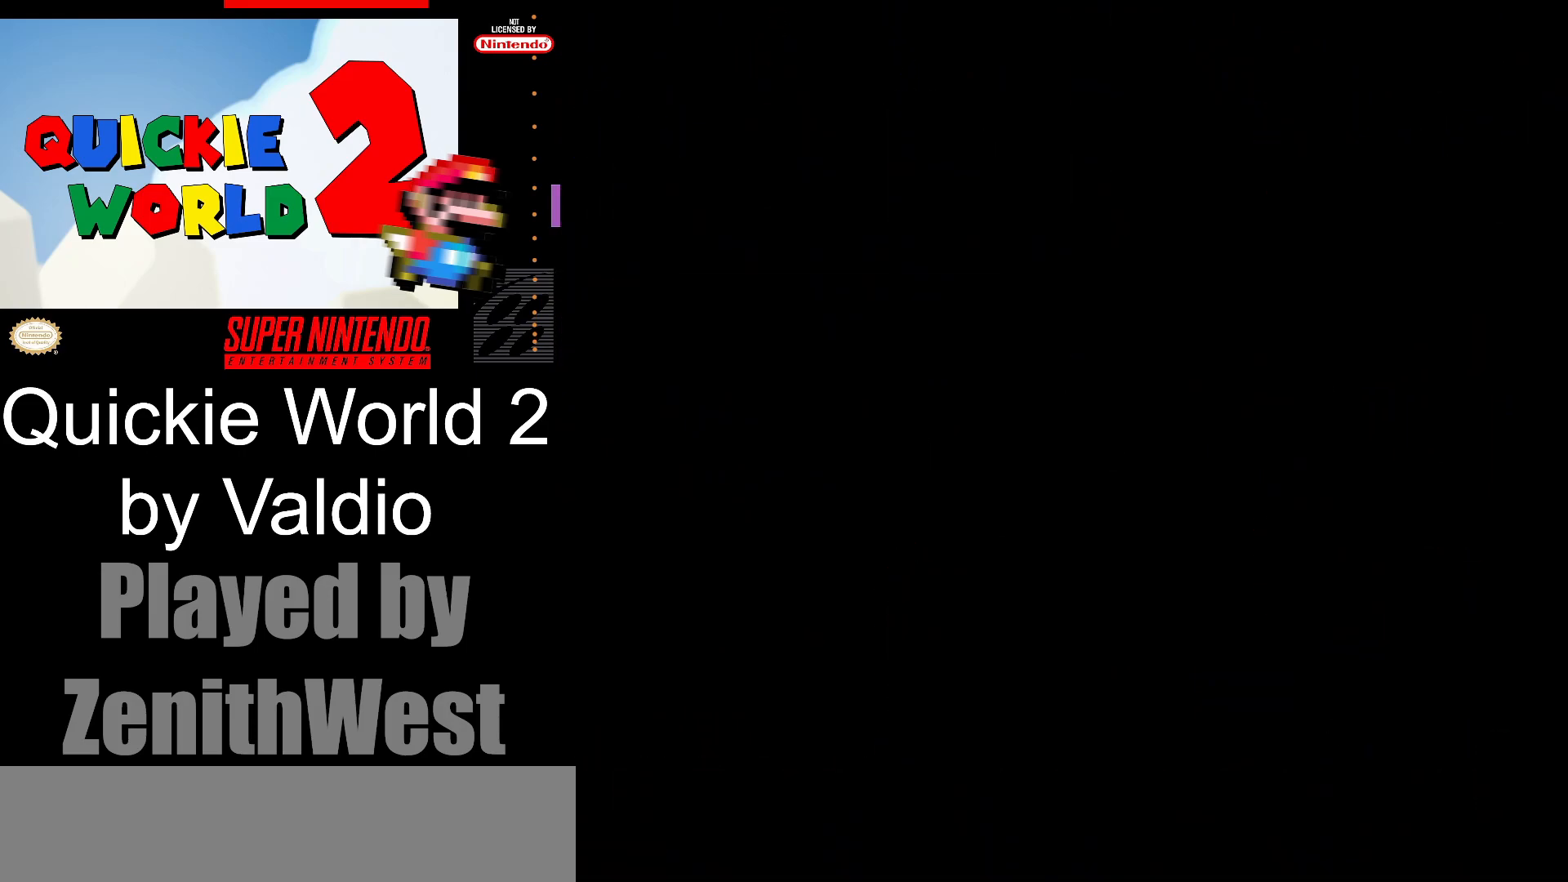
{"buttons": ["X"], "events": []}
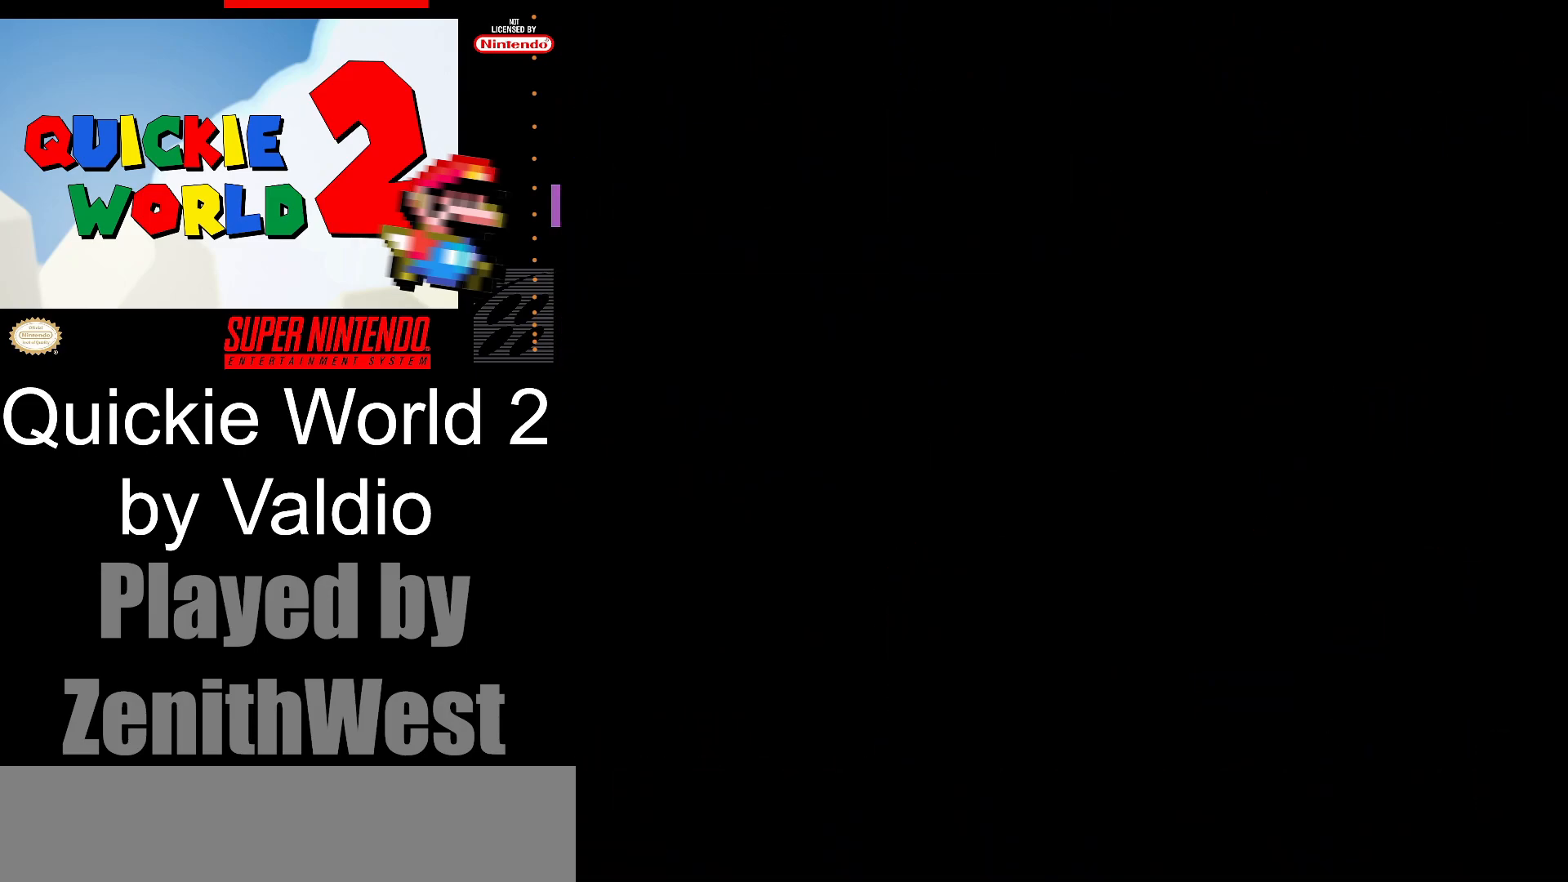
{"buttons": ["X"], "events": []}
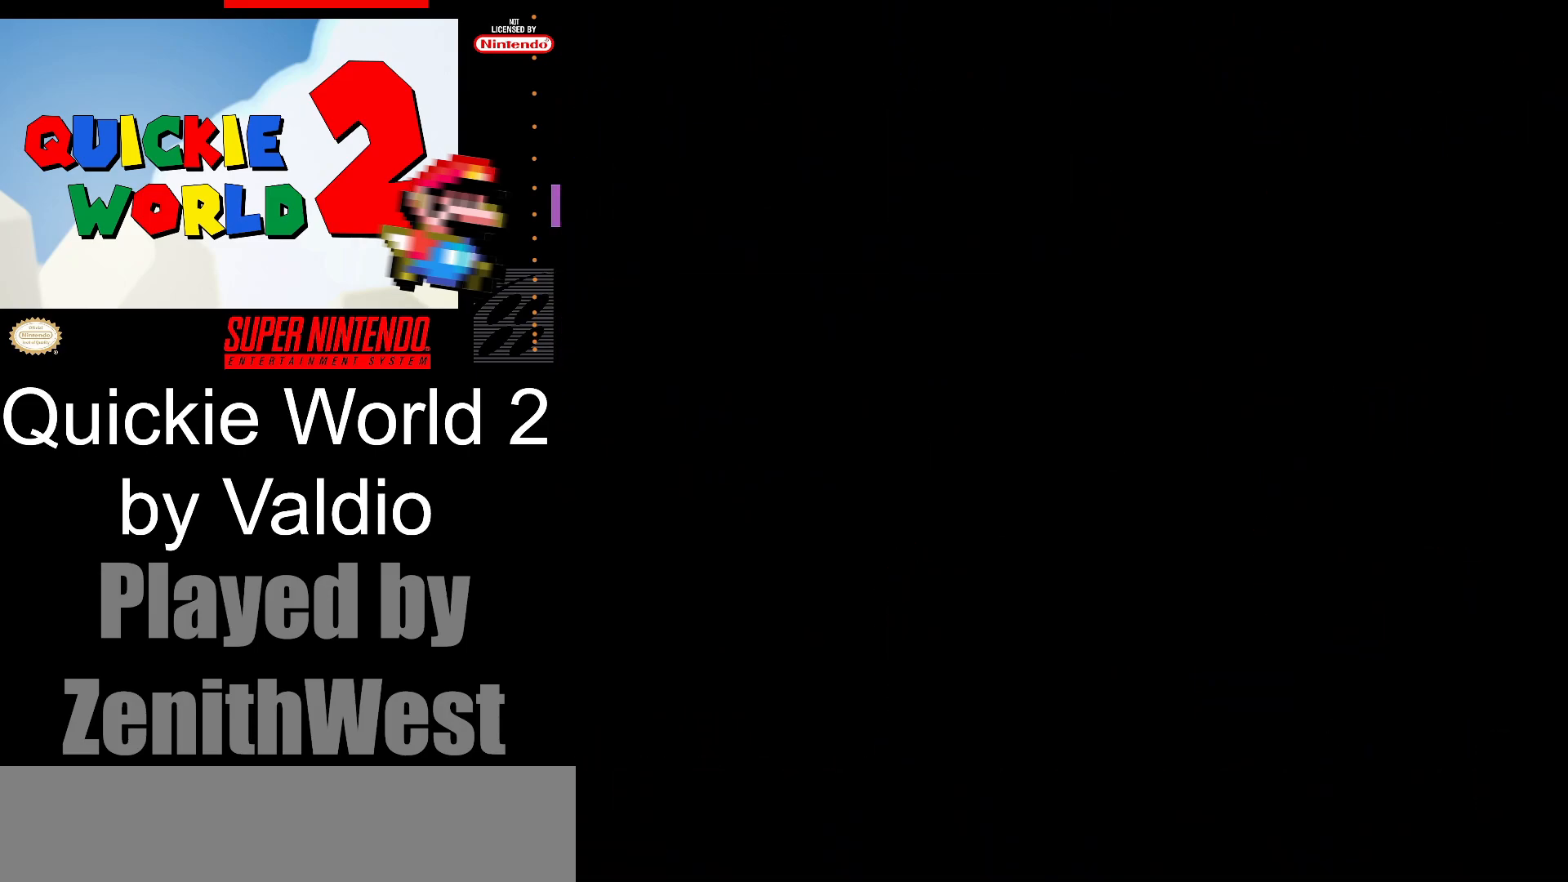
{"buttons": ["X"], "events": []}
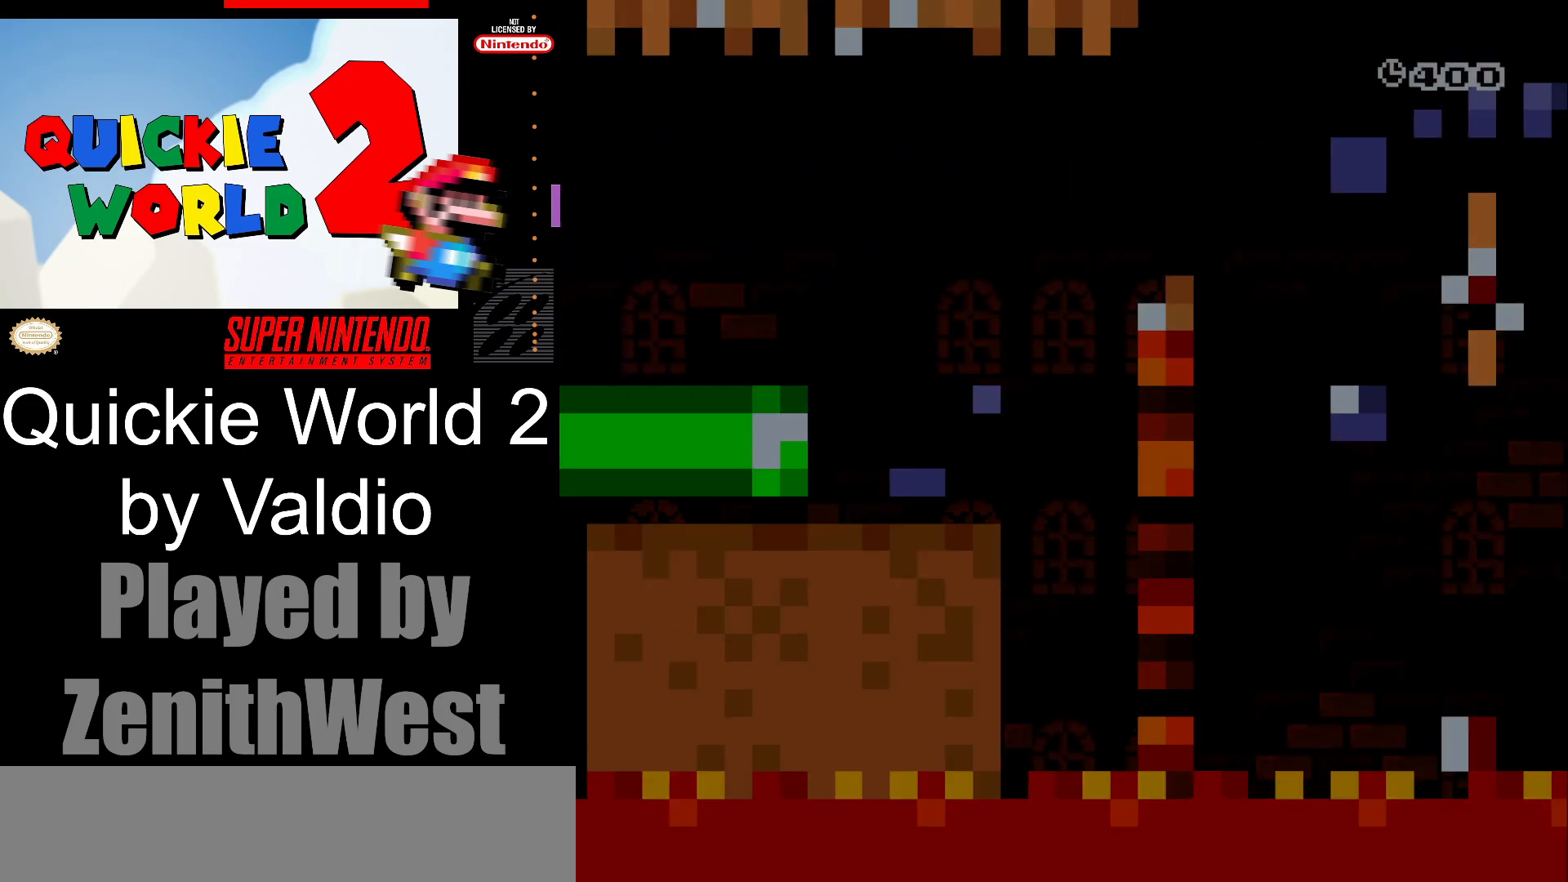
{"buttons": ["X", "DPAD_RIGHT"], "events": [[167, "DPAD_RIGHT", "down"]]}
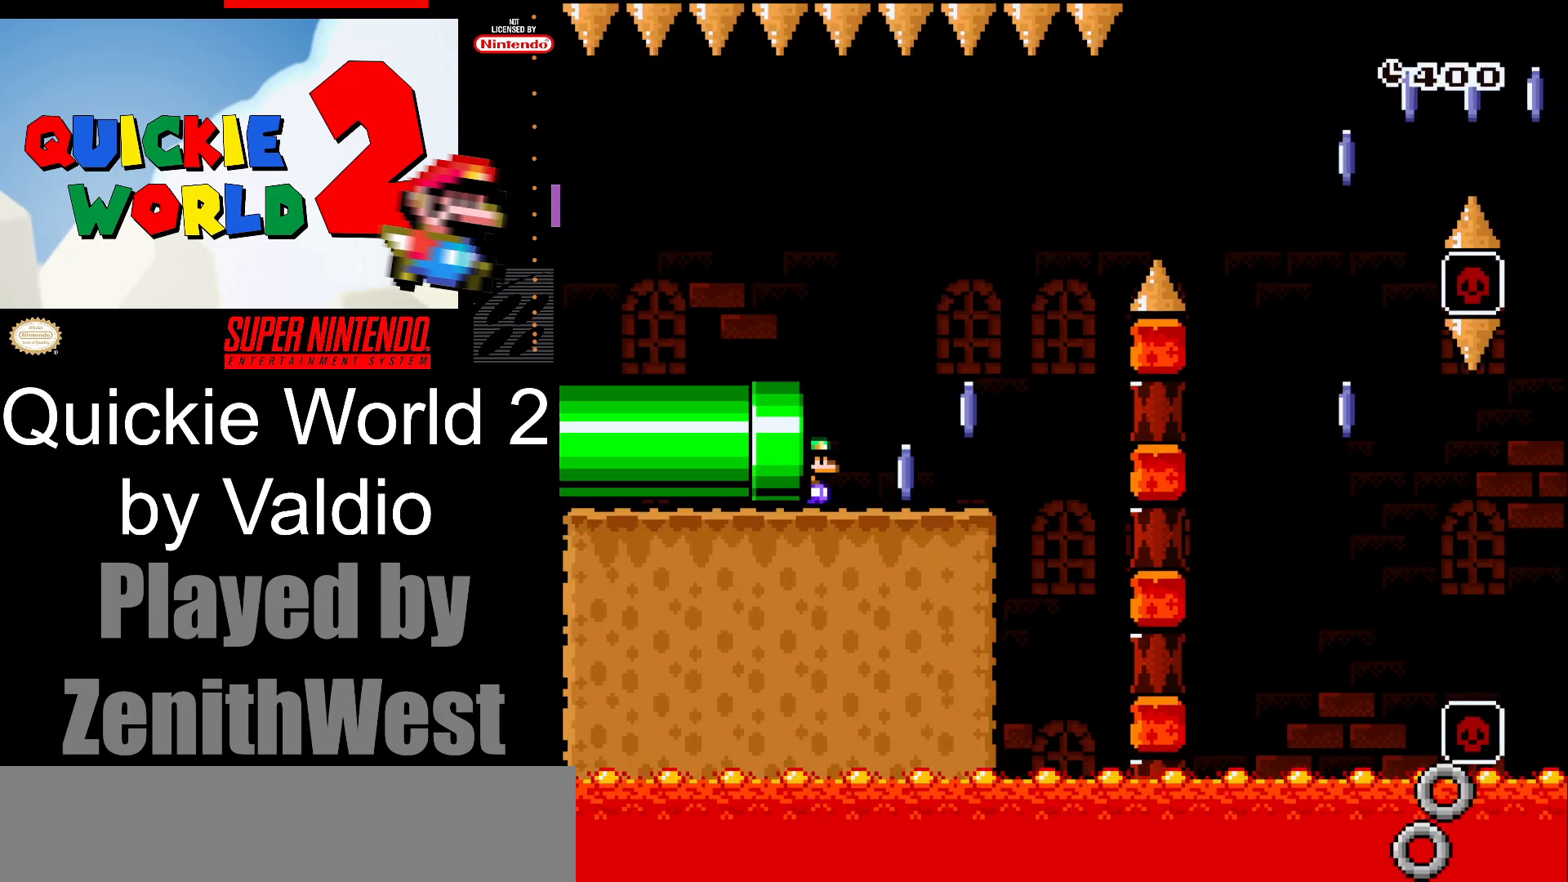
{"buttons": ["X", "DPAD_RIGHT"], "events": []}
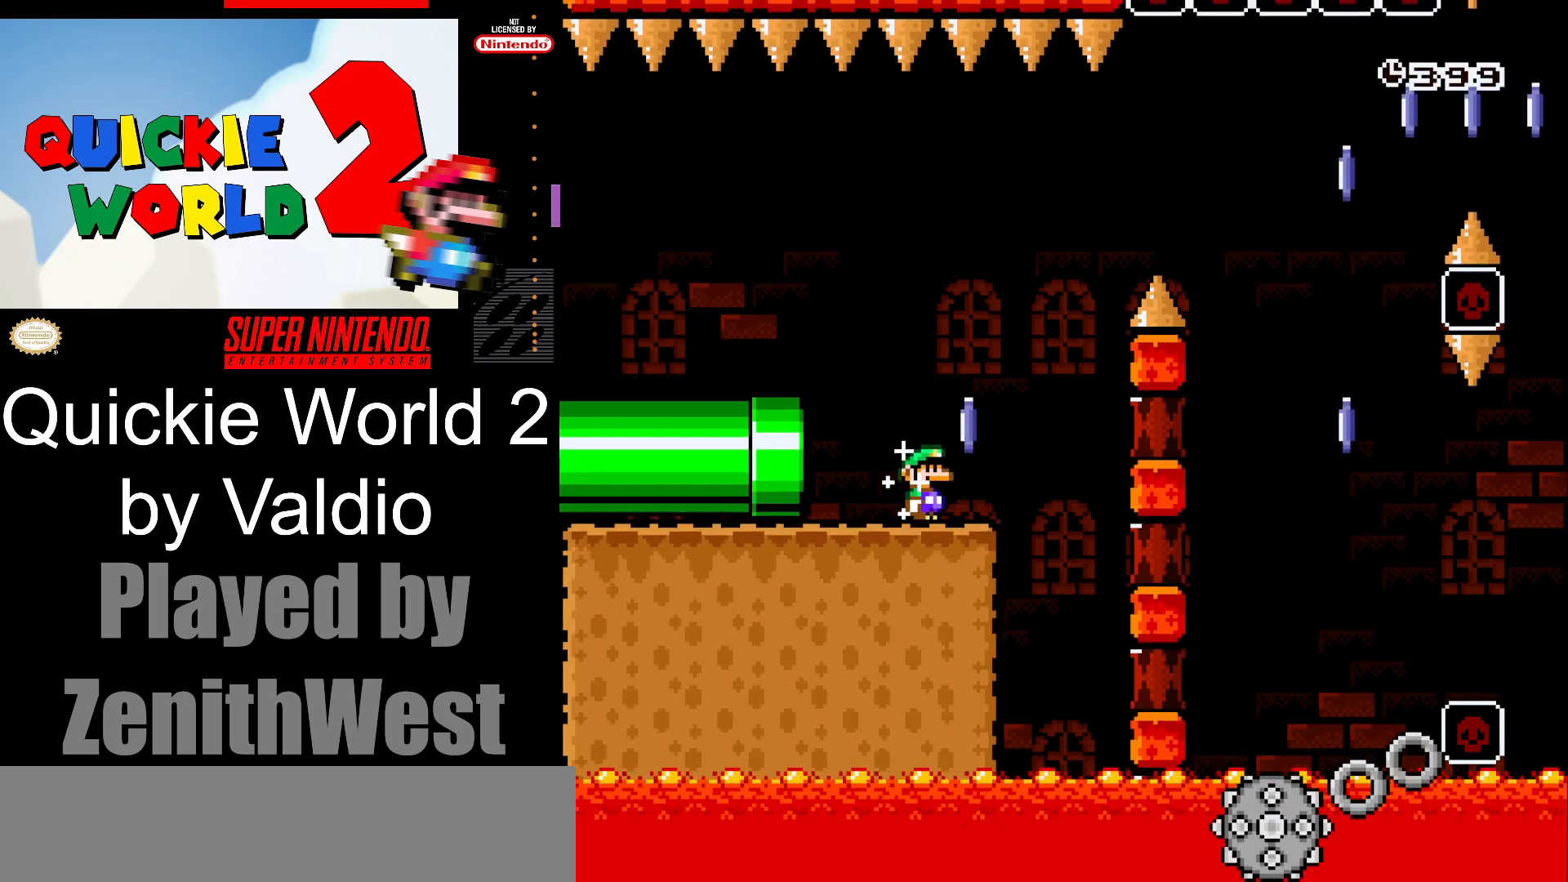
{"buttons": ["A", "X", "DPAD_RIGHT"], "events": [[100, "A", "down"]]}
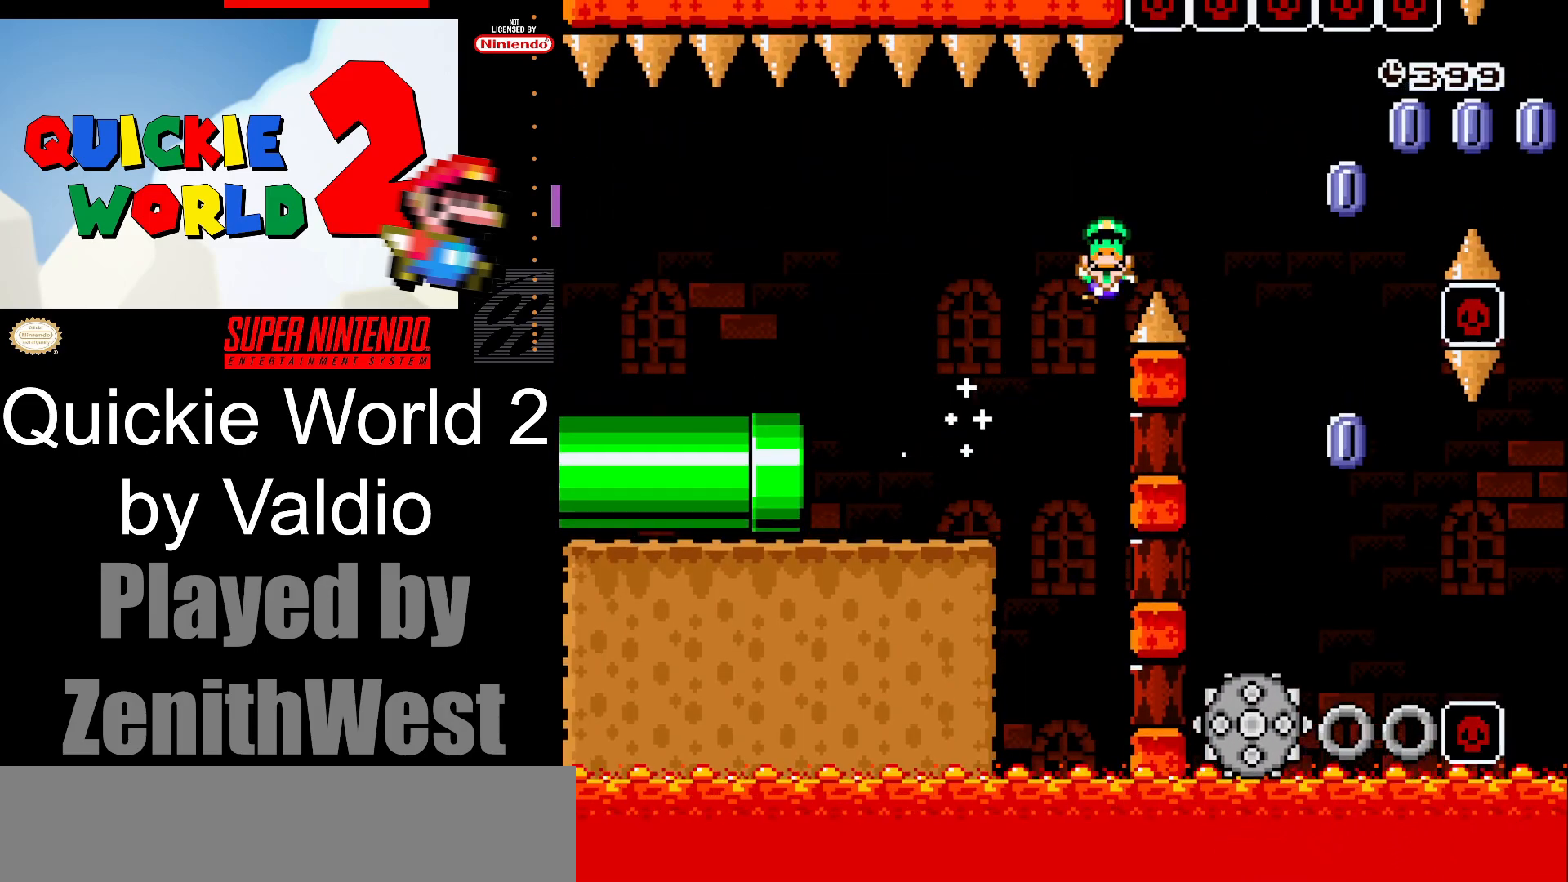
{"buttons": [], "events": [[367, "A", "up"], [400, "DPAD_RIGHT", "up"], [417, "X", "up"]]}
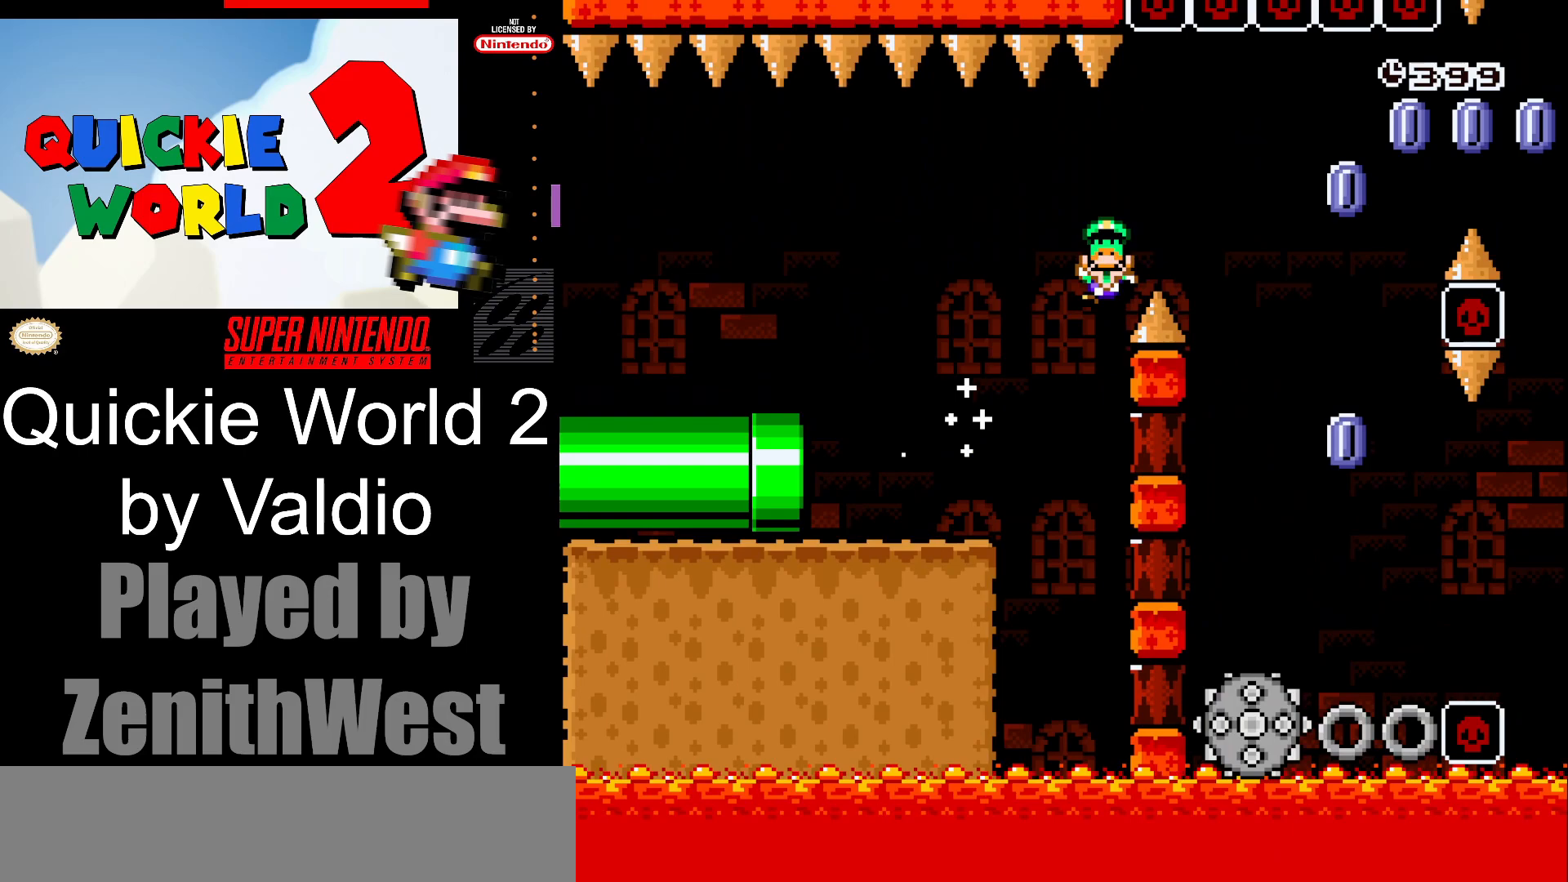
{"buttons": [], "events": [[50, "A", "down"], [183, "A", "up"], [233, "A", "down"], [400, "A", "up"]]}
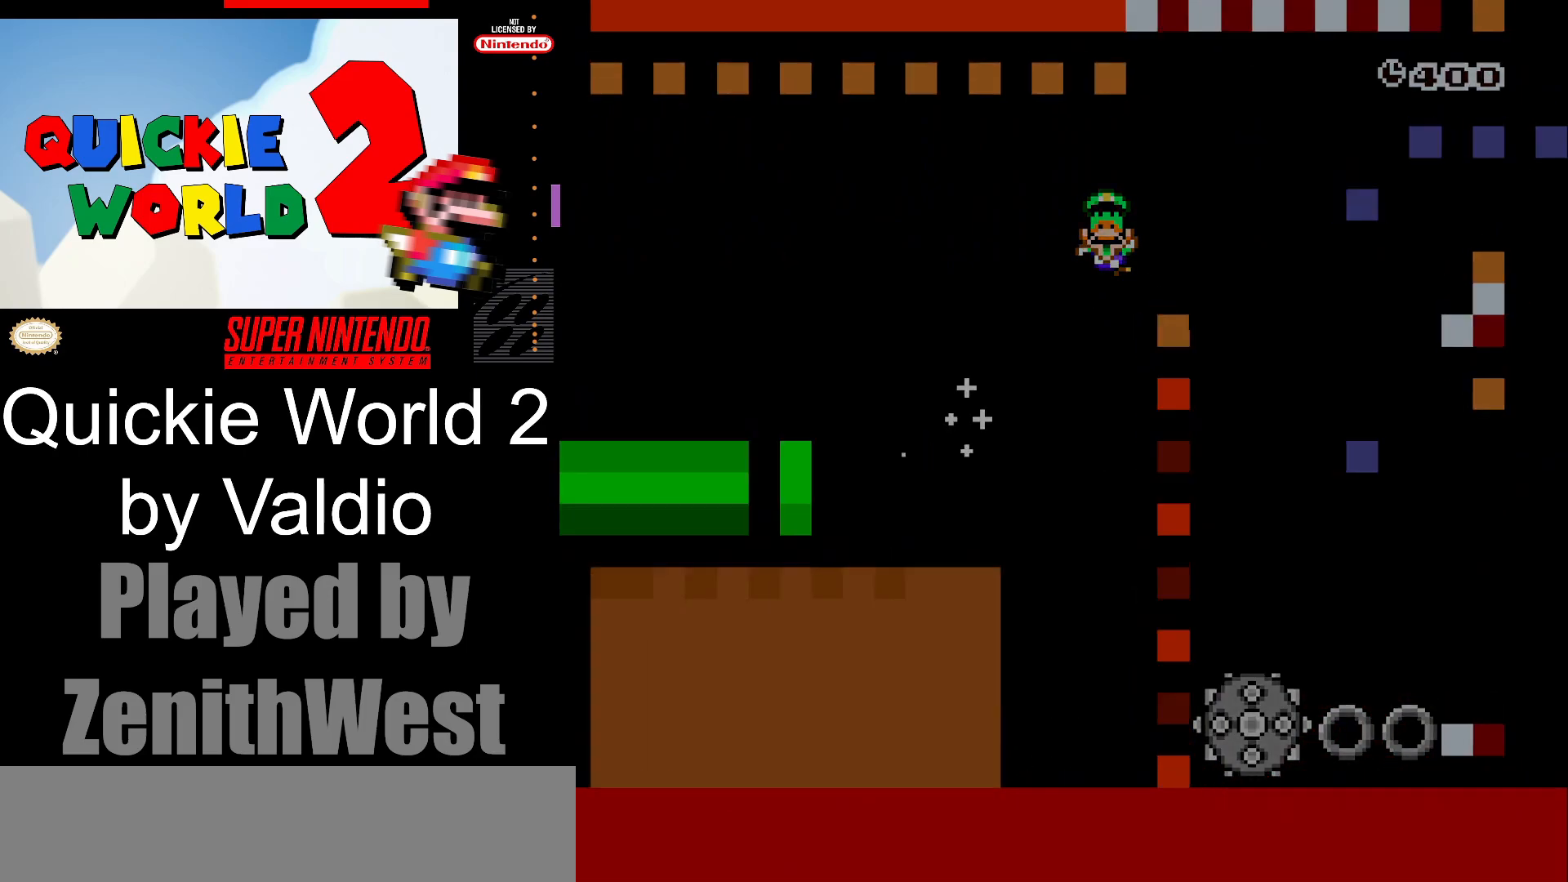
{"buttons": ["X", "DPAD_RIGHT"], "events": [[17, "X", "down"], [333, "DPAD_RIGHT", "down"]]}
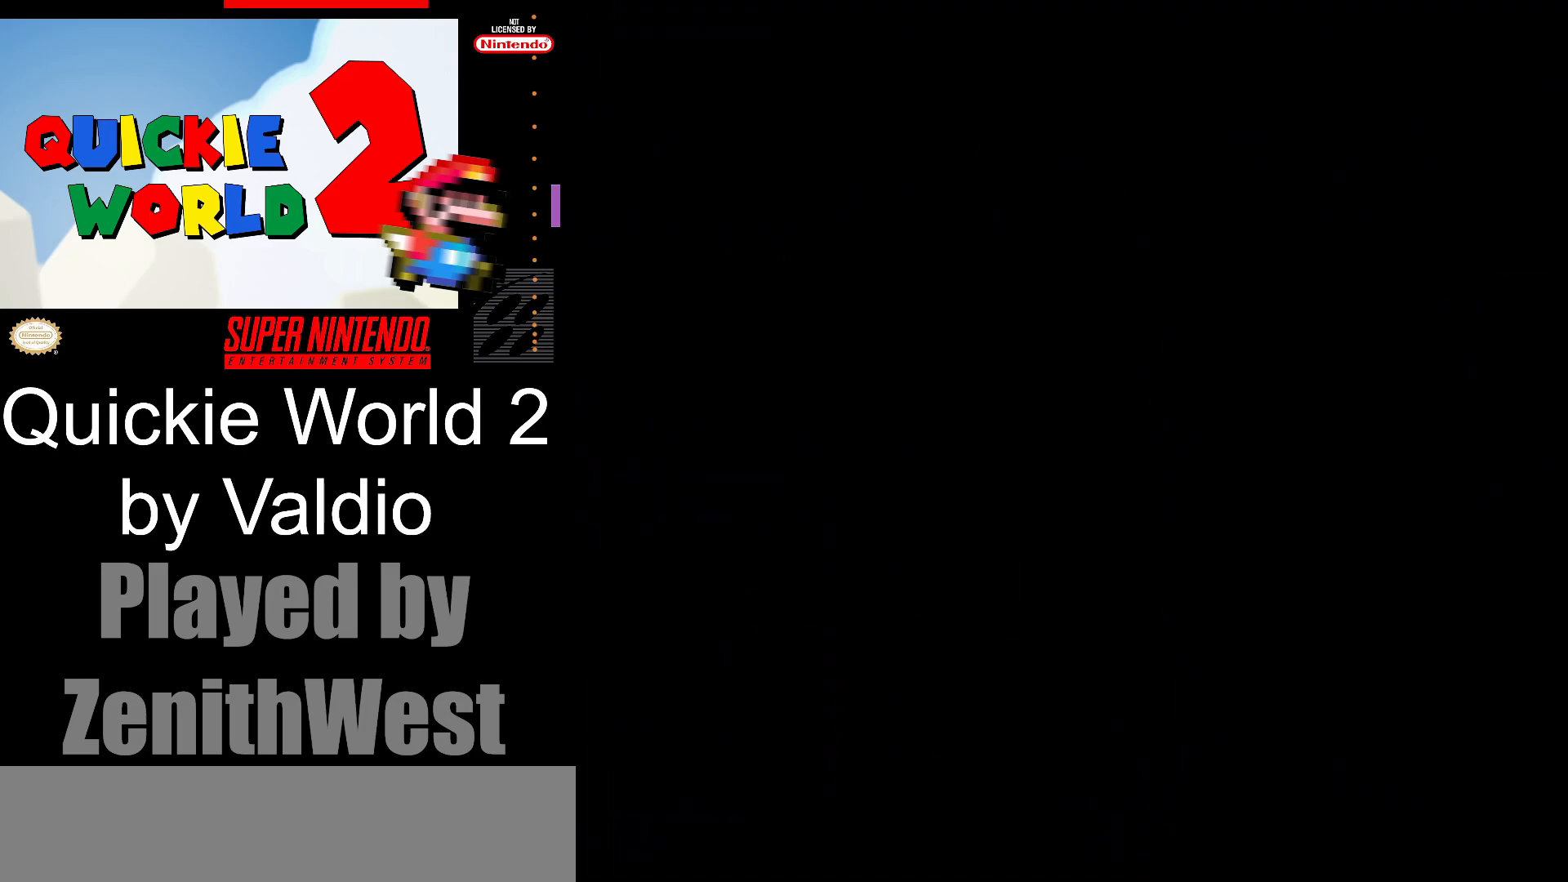
{"buttons": ["X", "DPAD_RIGHT"], "events": []}
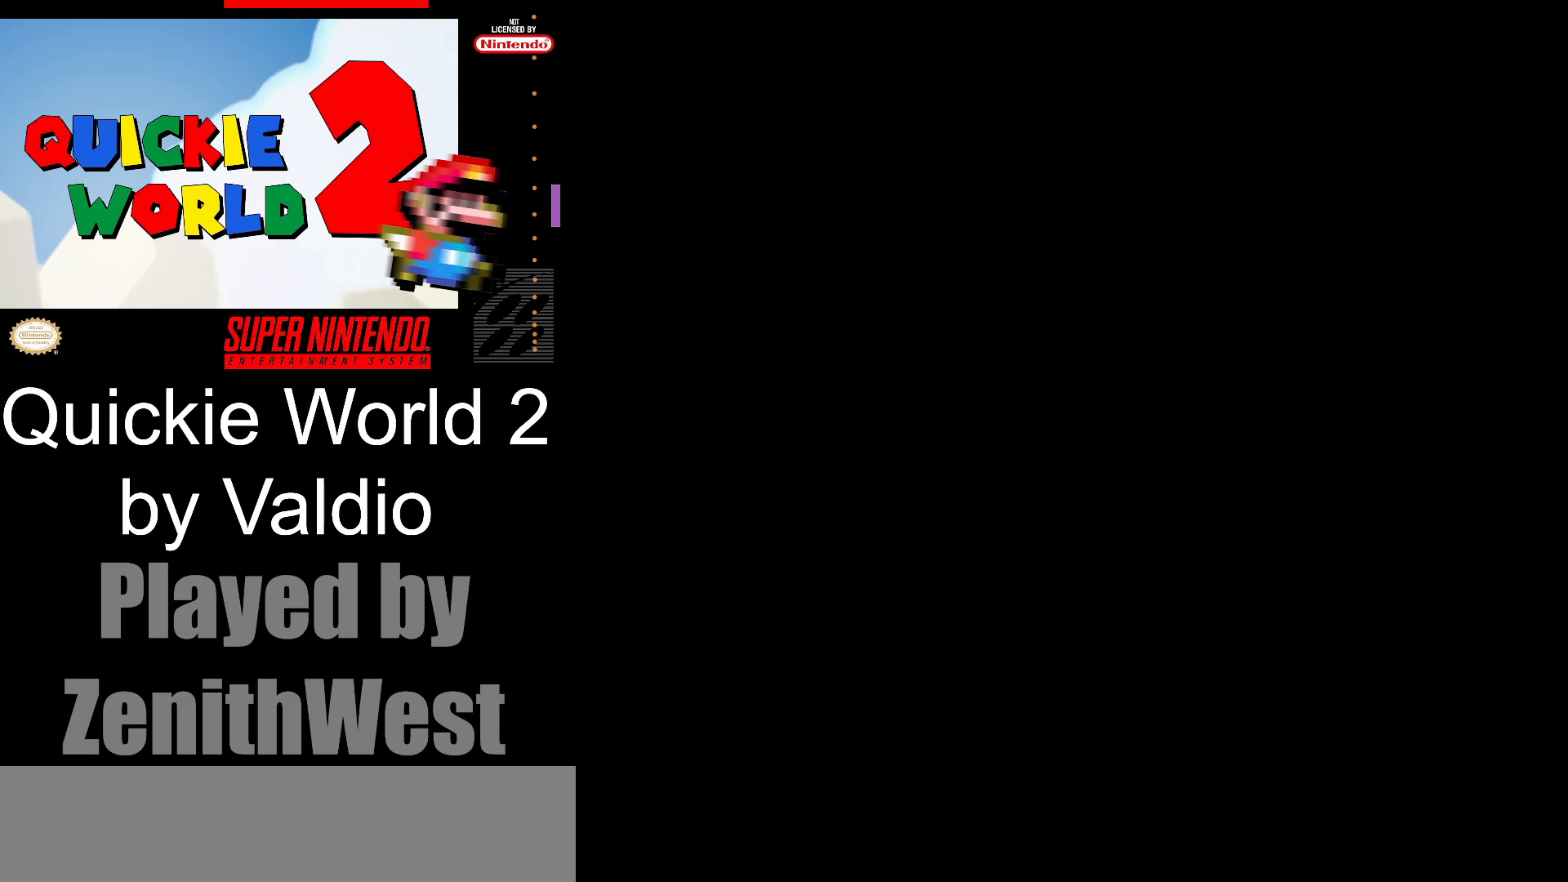
{"buttons": ["X", "DPAD_RIGHT"], "events": []}
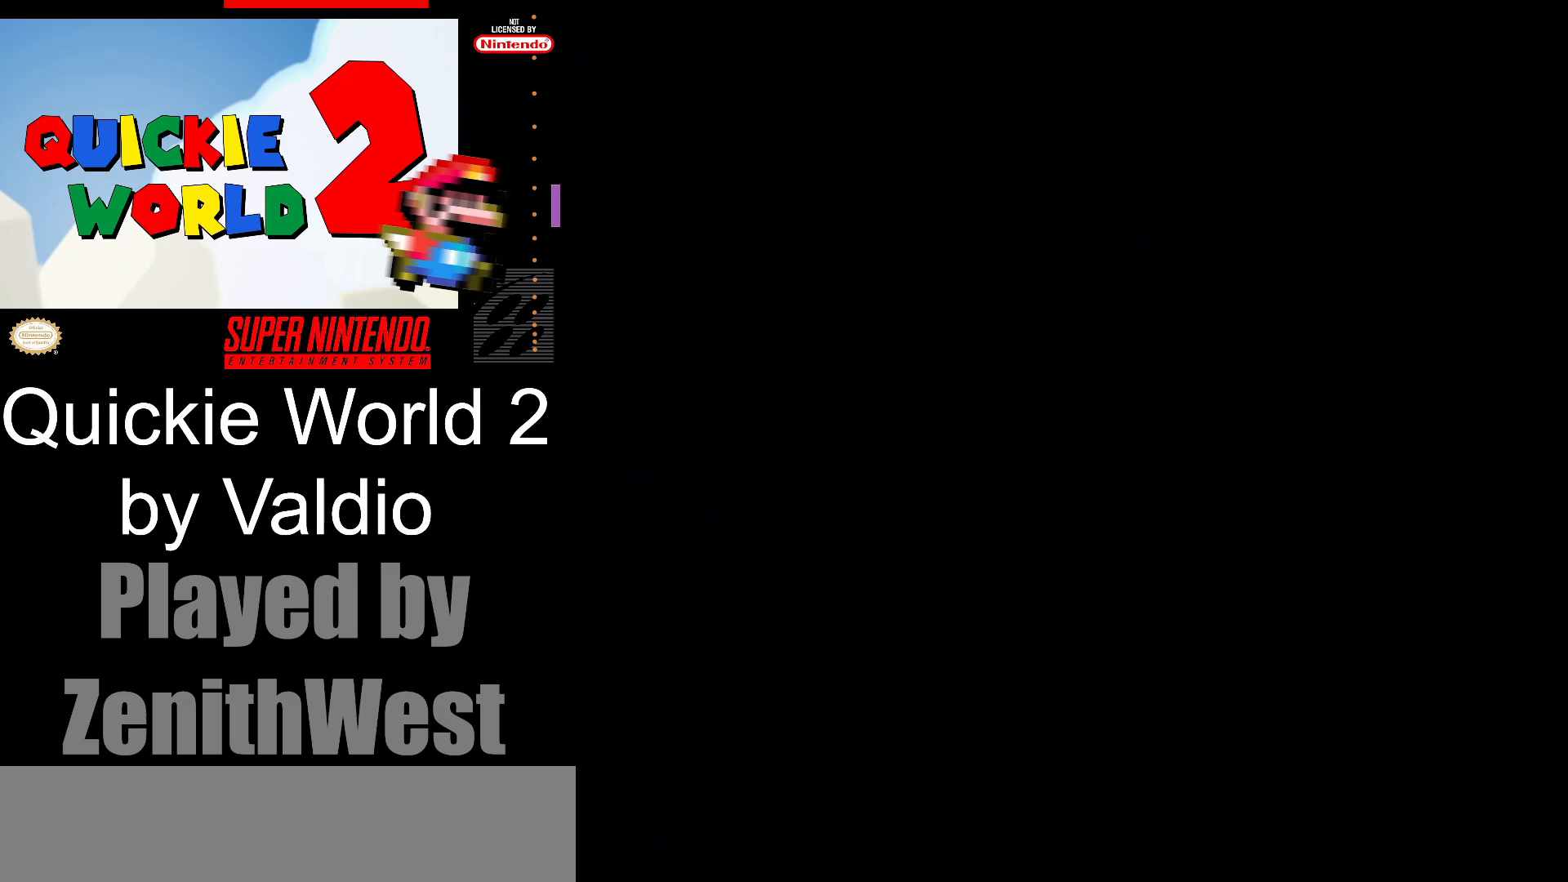
{"buttons": ["X", "DPAD_RIGHT"], "events": []}
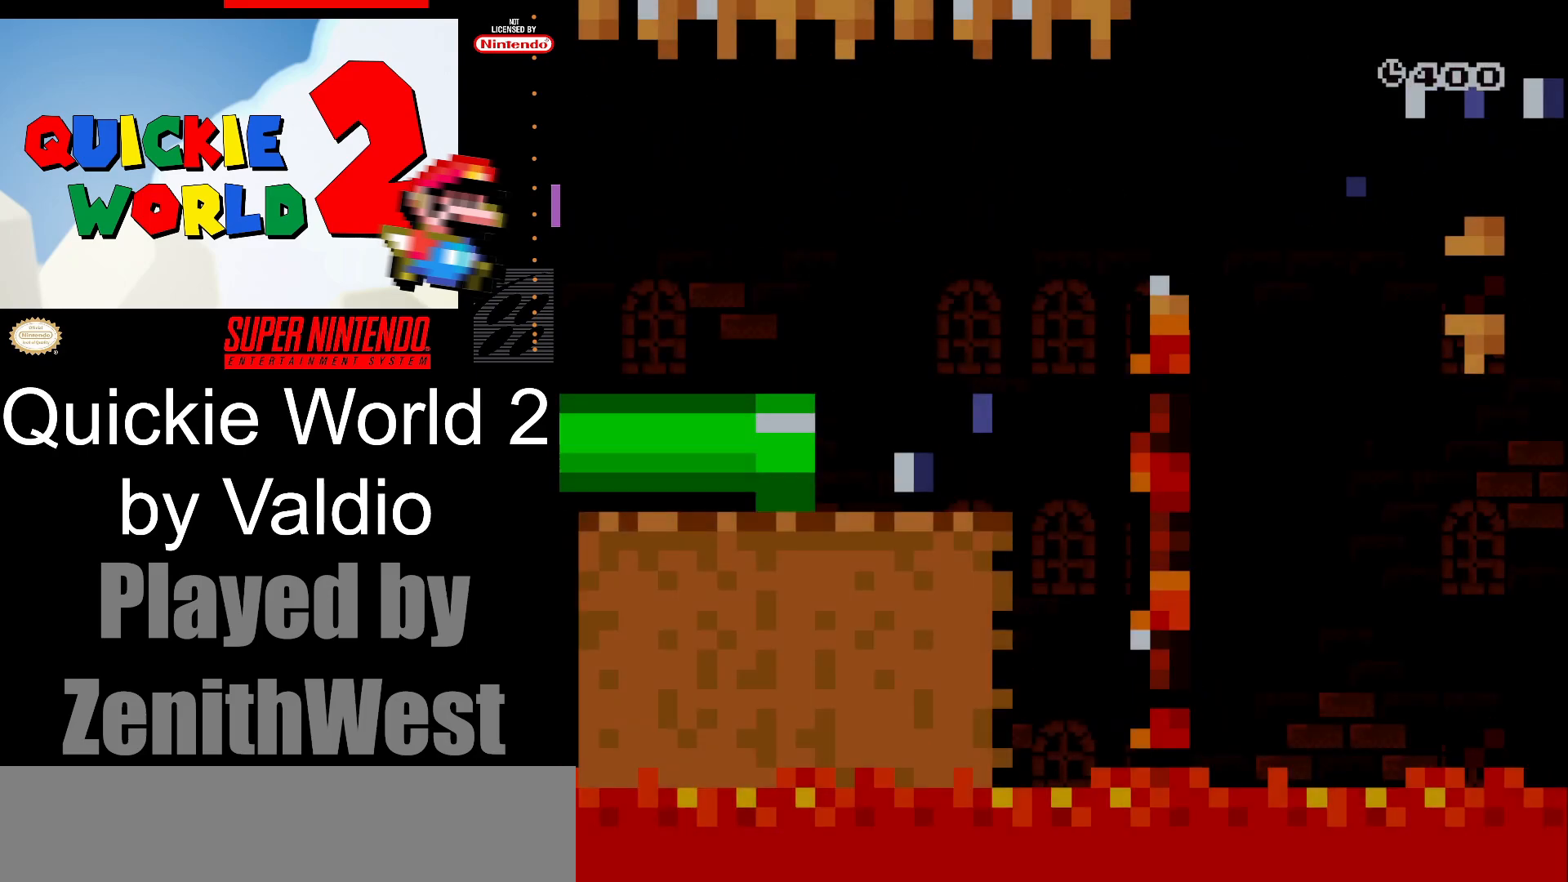
{"buttons": ["X", "DPAD_RIGHT"], "events": []}
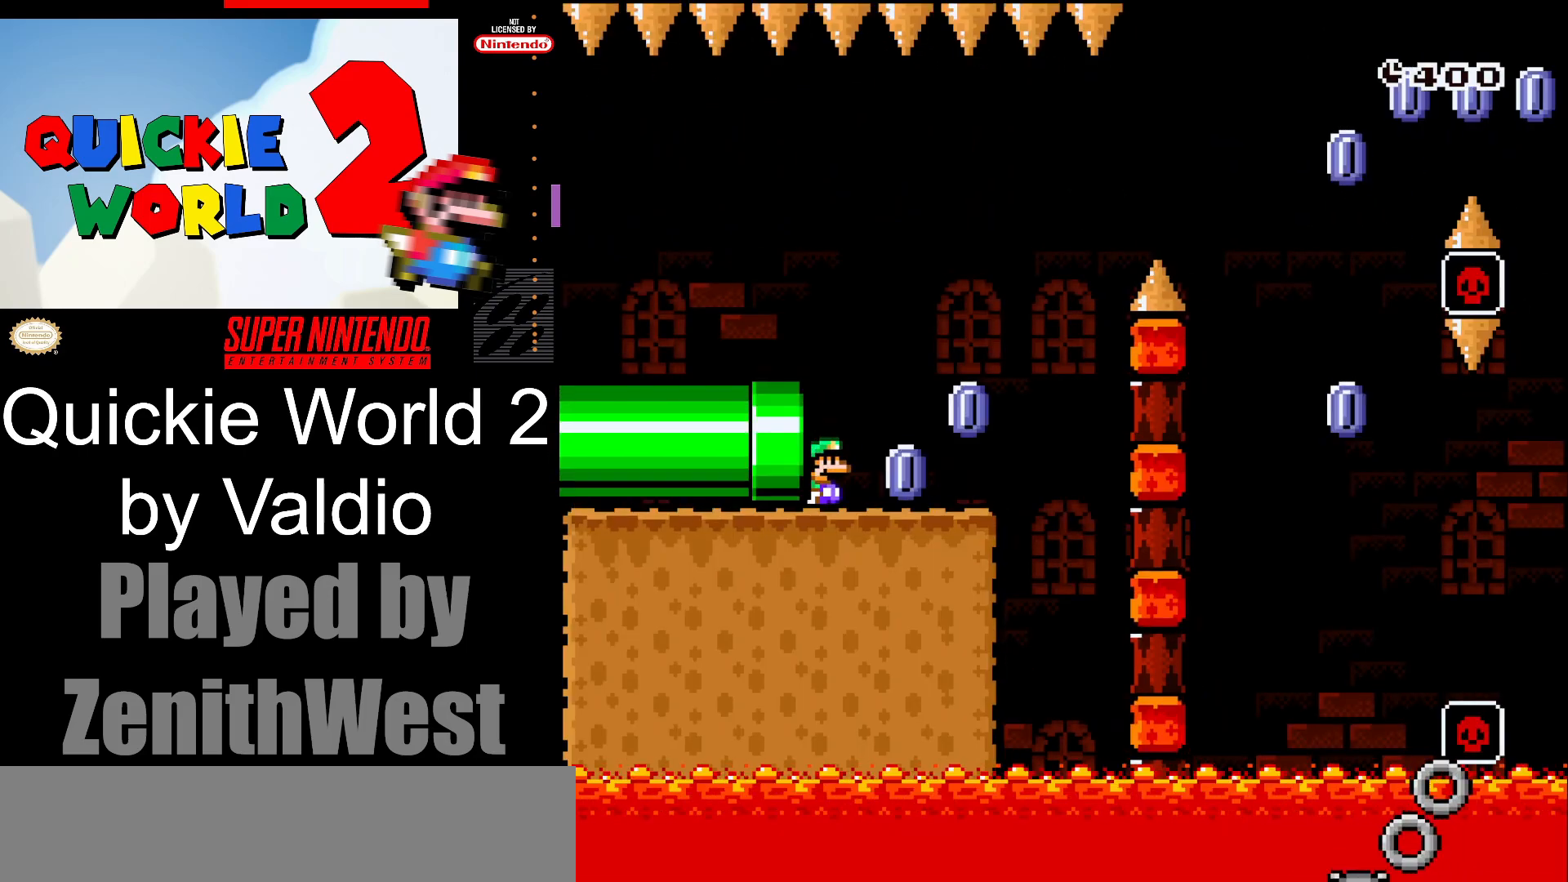
{"buttons": ["A", "X", "DPAD_RIGHT"], "events": [[500, "A", "down"]]}
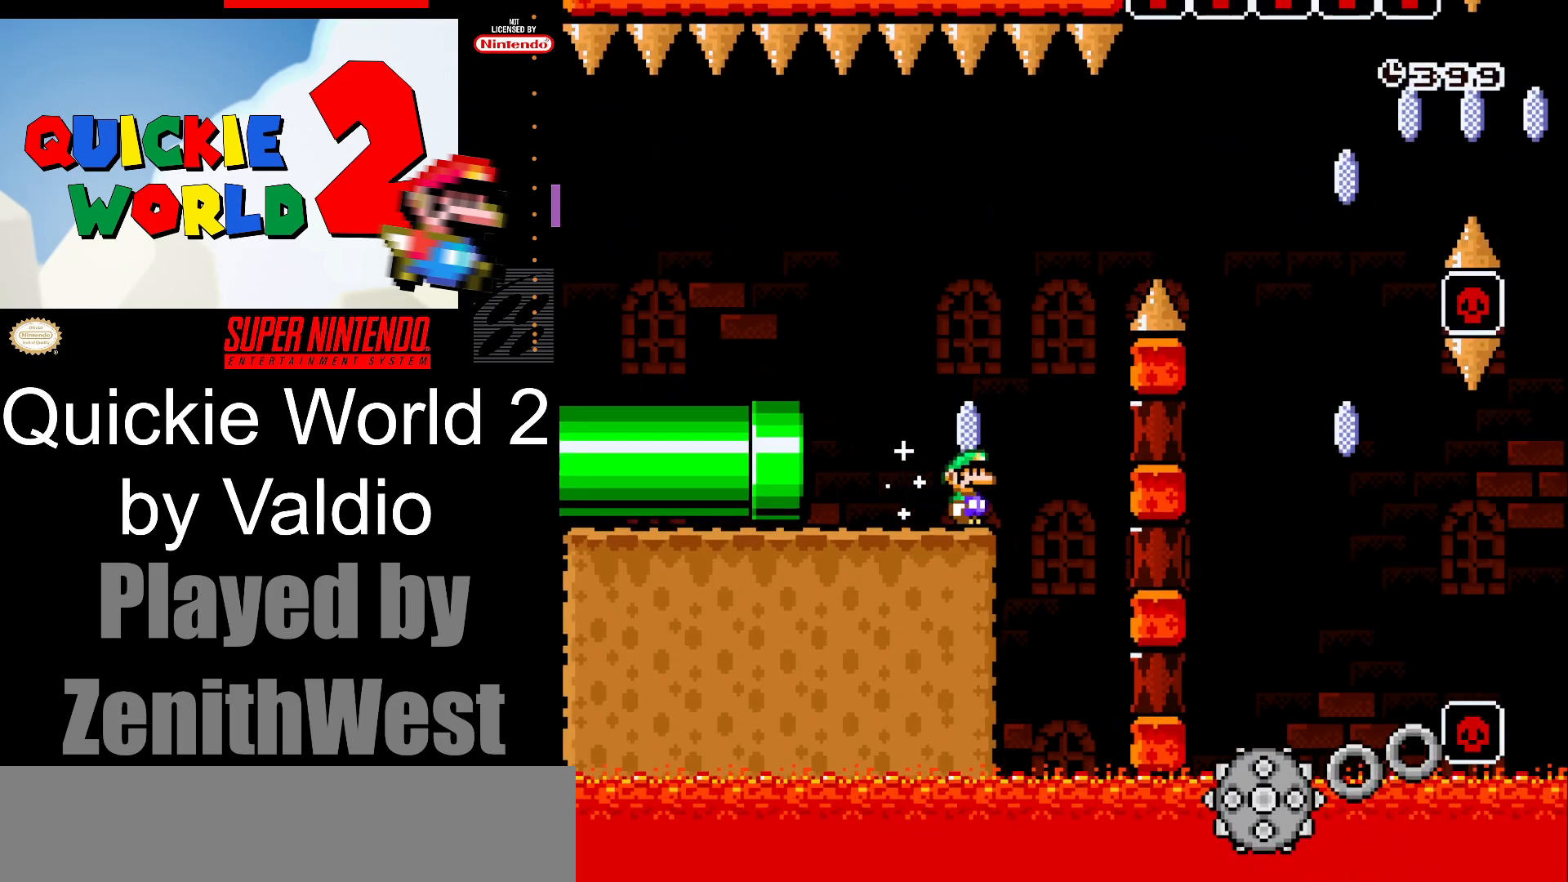
{"buttons": ["A", "X", "DPAD_RIGHT"], "events": []}